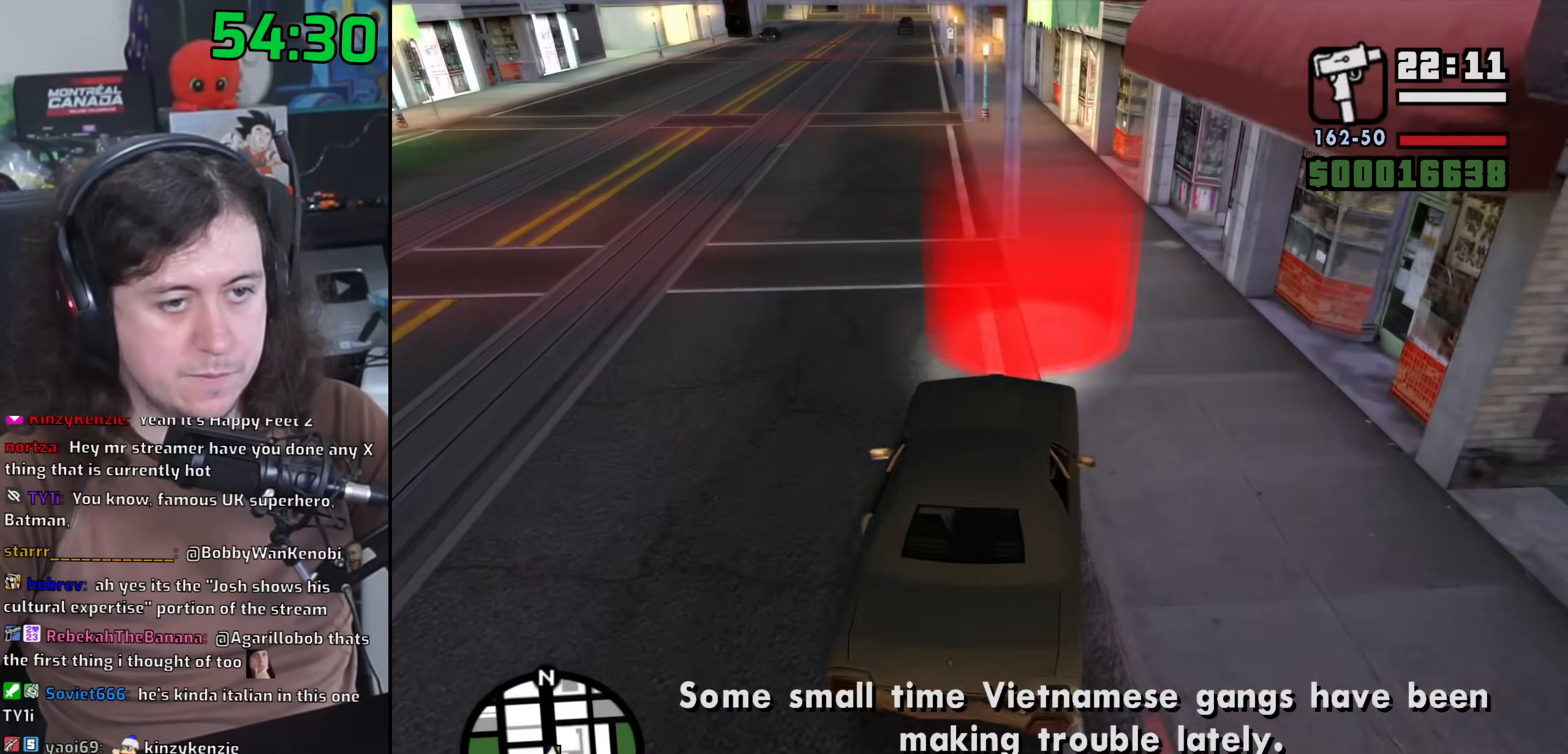
Gameplay with keyboard and mouse; each line is a JSON object with the keys and mouse buttons held at the frame after it. "events" lists presses ("down") and releases ("up") of "1", "2", "3", "4", "5", "6", "8", "a", "alt", "b", "c", "ctrl", "d", "down", "e", "escape", "f", "f1", "f2", "f3", "g", "h", "left", "n", "num2", "q", "r", "right", "s", "shift", "space", "t", "tab", "up", "v", "w", "x", "y", "z", "mouse_left", "mouse_wheel" and "mouse_right" between this image and that frame as [ms after this image, input, new state], when the widget could be followed in between. "mouse_left", "mouse_wheel", "mouse_right" = the "left", "wheel", "right" buttons of the "mouse" list. No other keys are recorded. "wheel" means that the mouse wheel is clicked or scrolled. Mouse movement is not recorded.
{"keys": ["f"], "mouse": [], "events": [[133, "s", "down"], [233, "f", "down"], [250, "space", "up"], [333, "s", "up"], [367, "f", "up"], [383, "a", "up"], [467, "f", "down"]]}
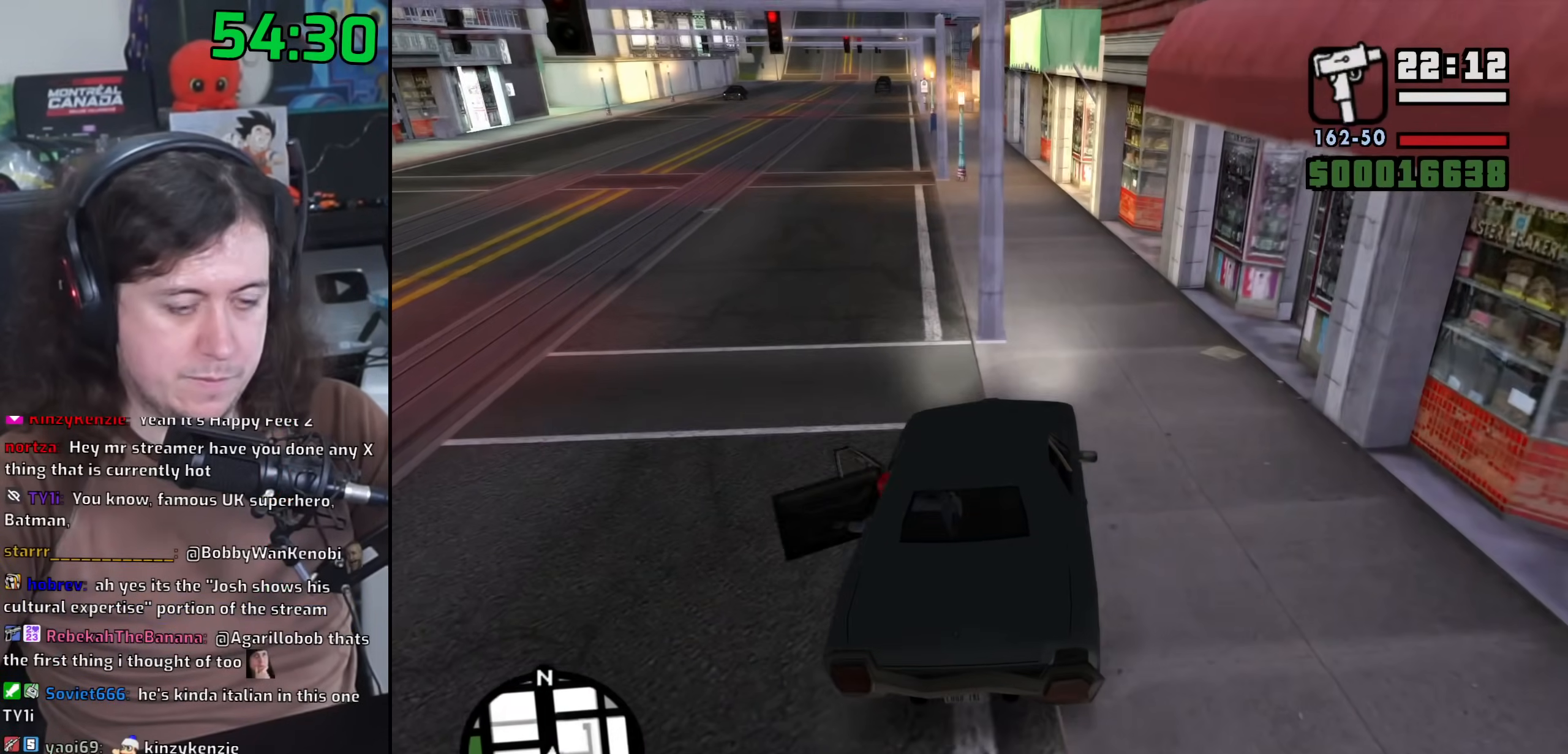
{"keys": ["f"], "mouse": [], "events": [[33, "f", "up"], [133, "f", "down"], [200, "f", "up"], [300, "f", "down"], [367, "f", "up"], [450, "f", "down"]]}
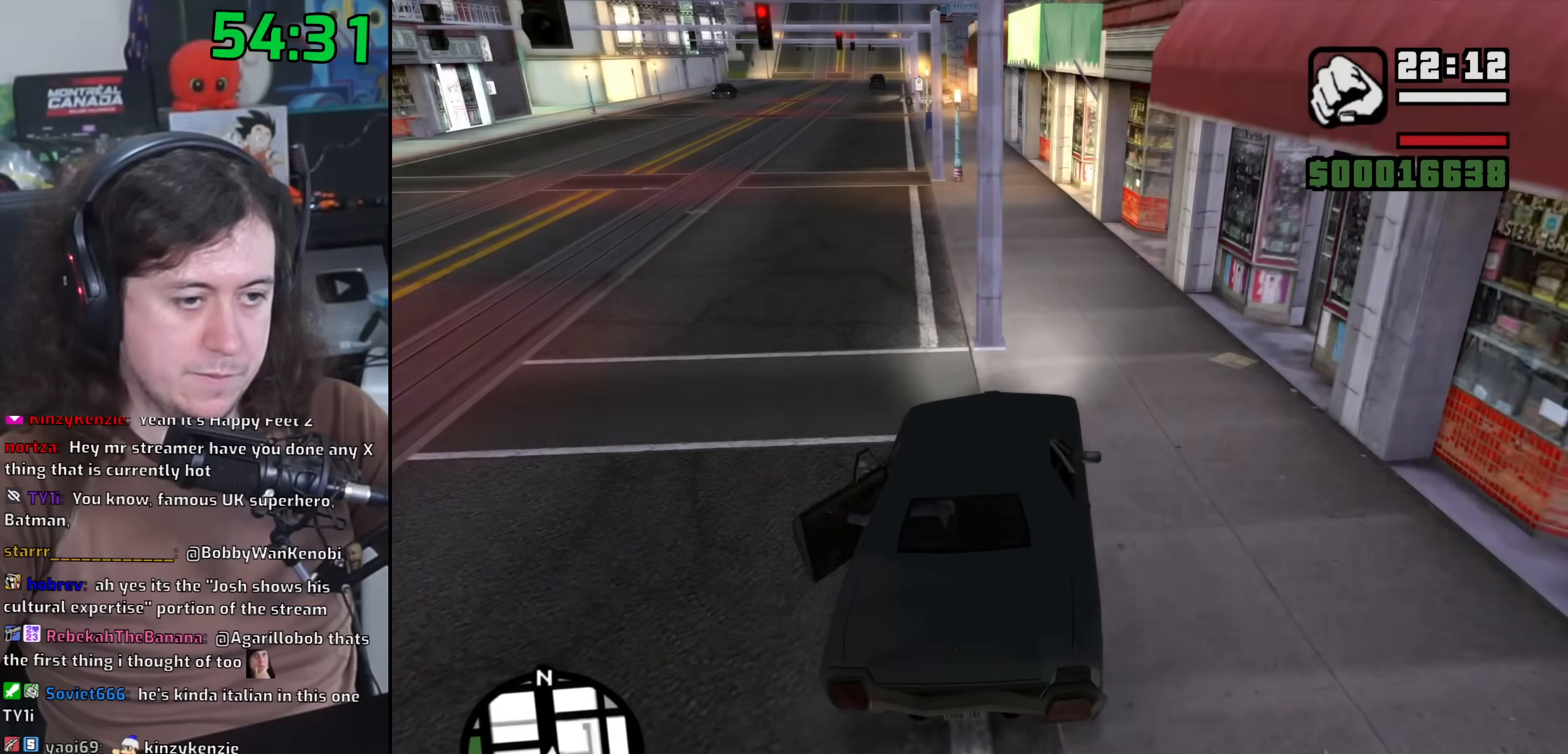
{"keys": ["s", "space"], "mouse": [], "events": [[17, "f", "up"], [67, "f", "down"], [133, "f", "up"], [200, "s", "down"], [467, "space", "down"]]}
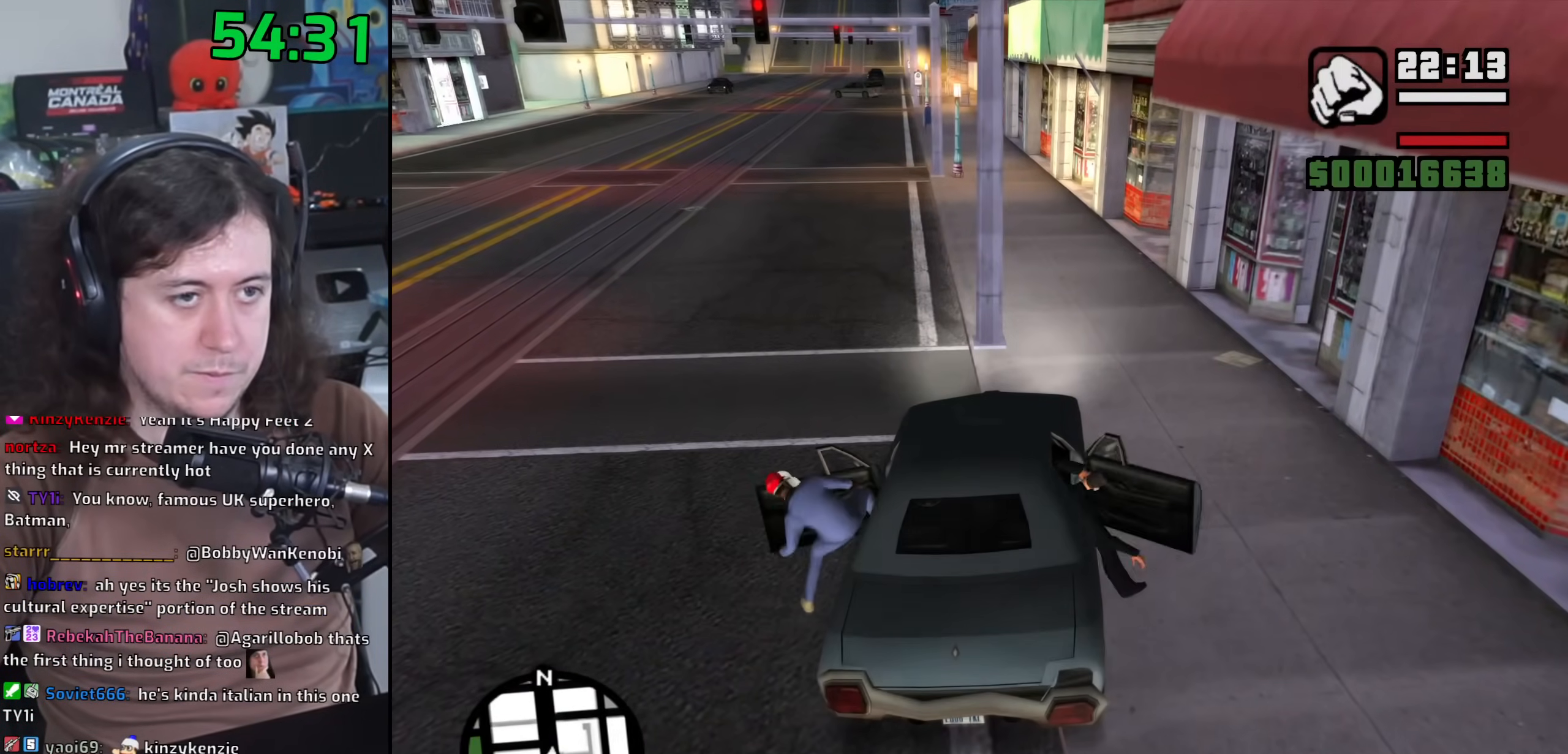
{"keys": ["s"], "mouse": [], "events": [[67, "space", "up"], [183, "space", "down"], [267, "space", "up"], [383, "space", "down"], [467, "space", "up"]]}
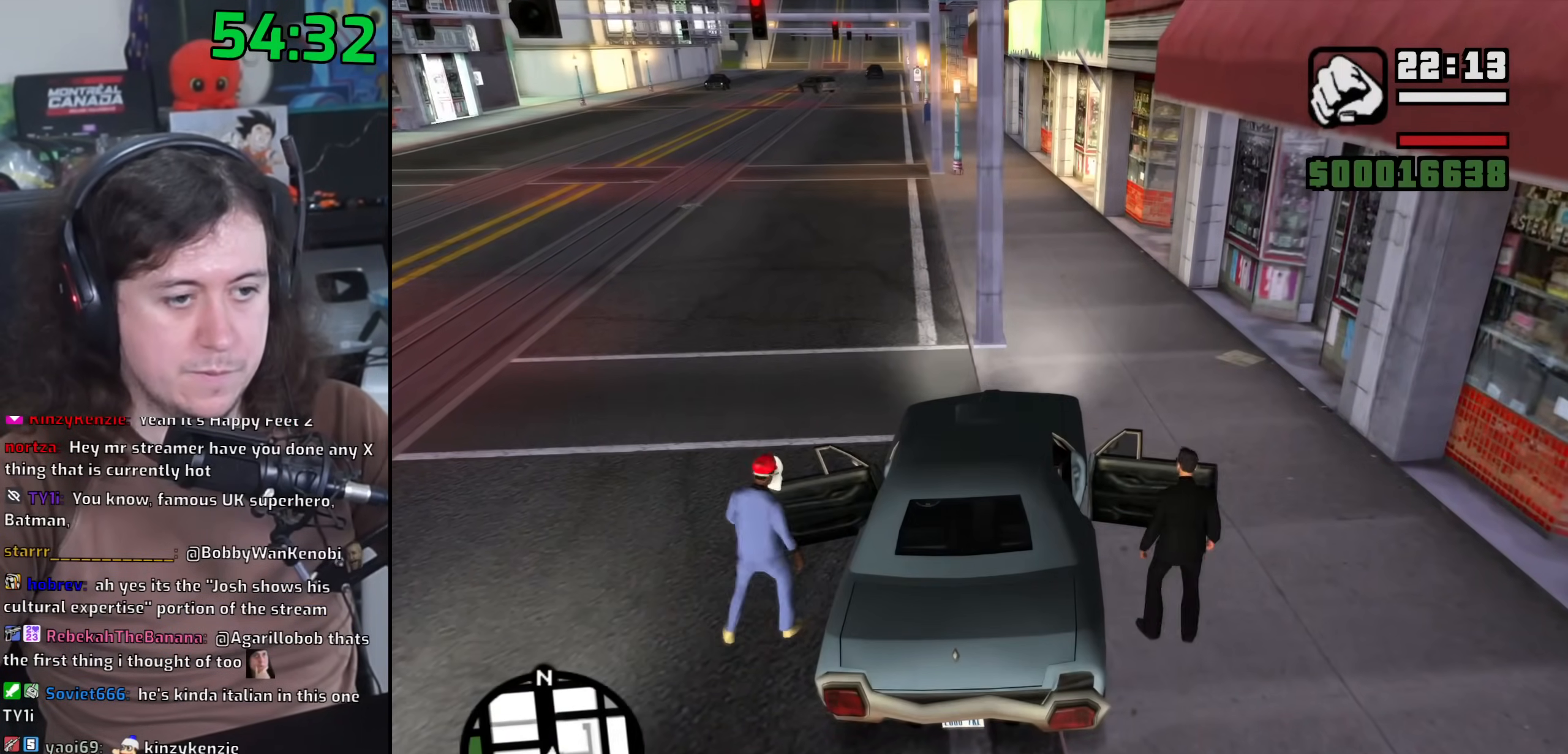
{"keys": ["s", "space"], "mouse": [], "events": [[100, "space", "down"], [167, "space", "up"], [283, "space", "down"], [383, "space", "up"], [483, "space", "down"]]}
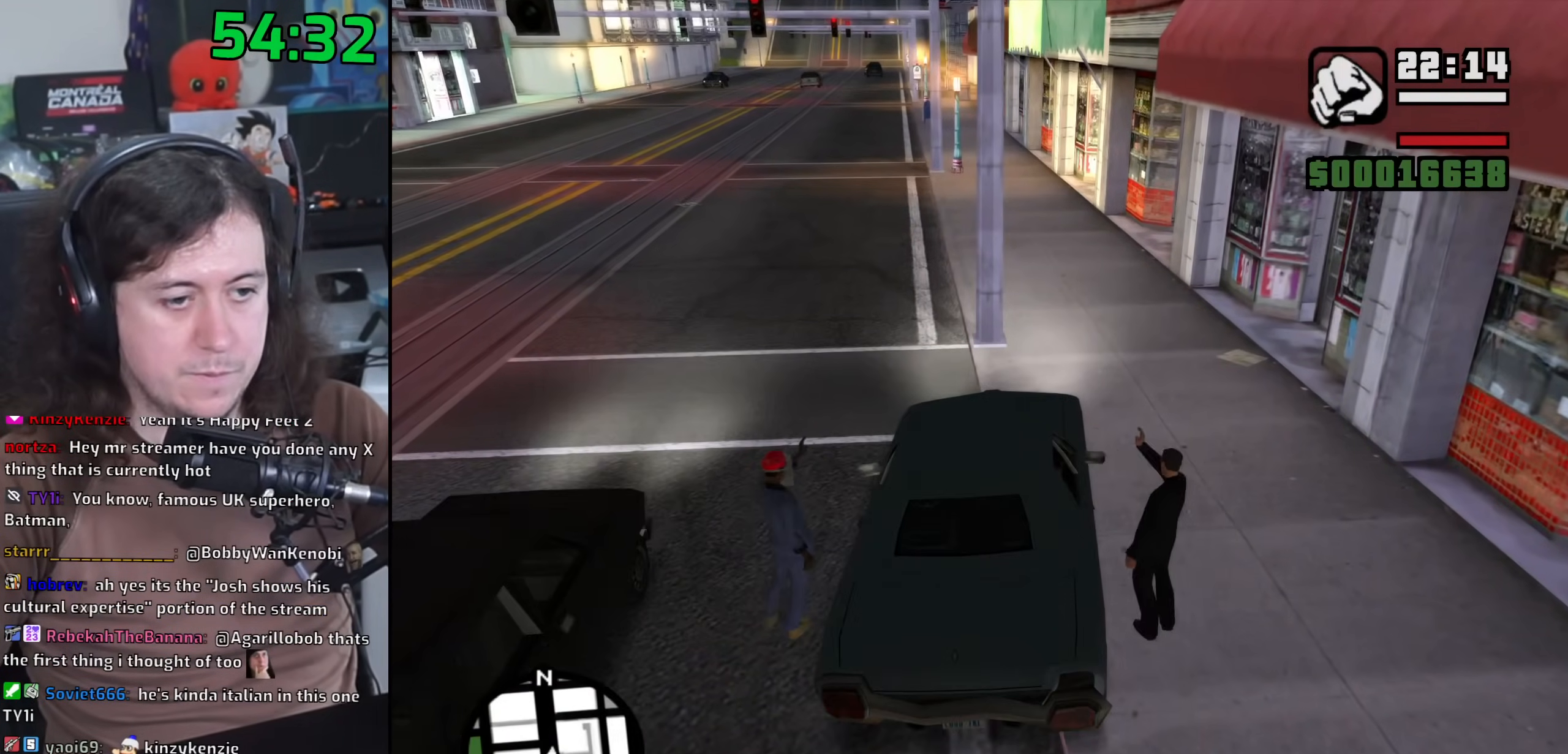
{"keys": ["s"], "mouse": [], "events": [[50, "space", "up"], [150, "space", "down"], [233, "space", "up"], [350, "space", "down"], [433, "space", "up"]]}
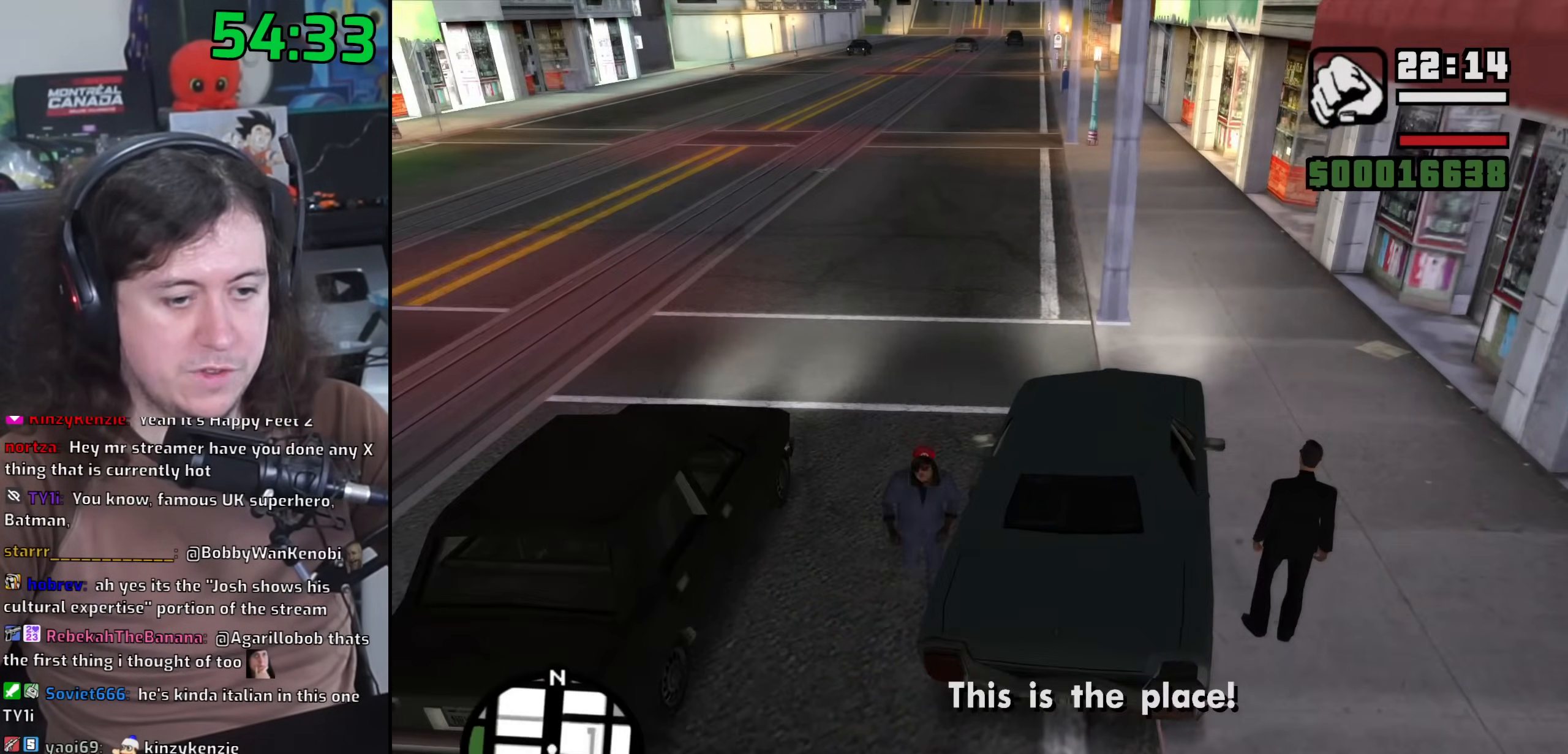
{"keys": ["d", "space"], "mouse": [], "events": [[67, "space", "down"], [117, "d", "down"], [150, "space", "up"], [283, "space", "down"], [367, "space", "up"], [433, "s", "up"], [467, "space", "down"]]}
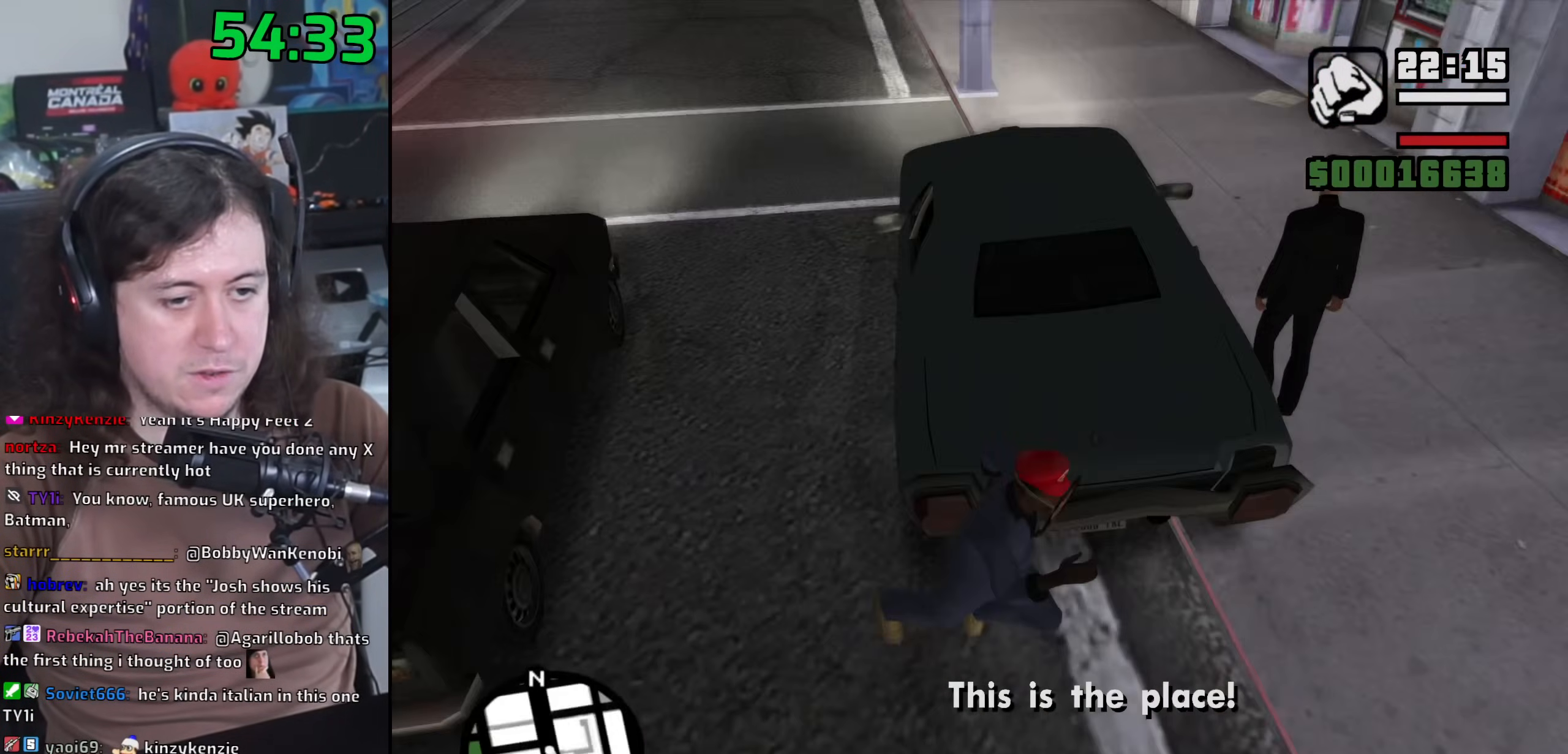
{"keys": ["w"], "mouse": [], "events": [[50, "space", "up"], [50, "w", "down"], [183, "space", "down"], [250, "space", "up"], [267, "d", "up"], [350, "space", "down"], [467, "space", "up"]]}
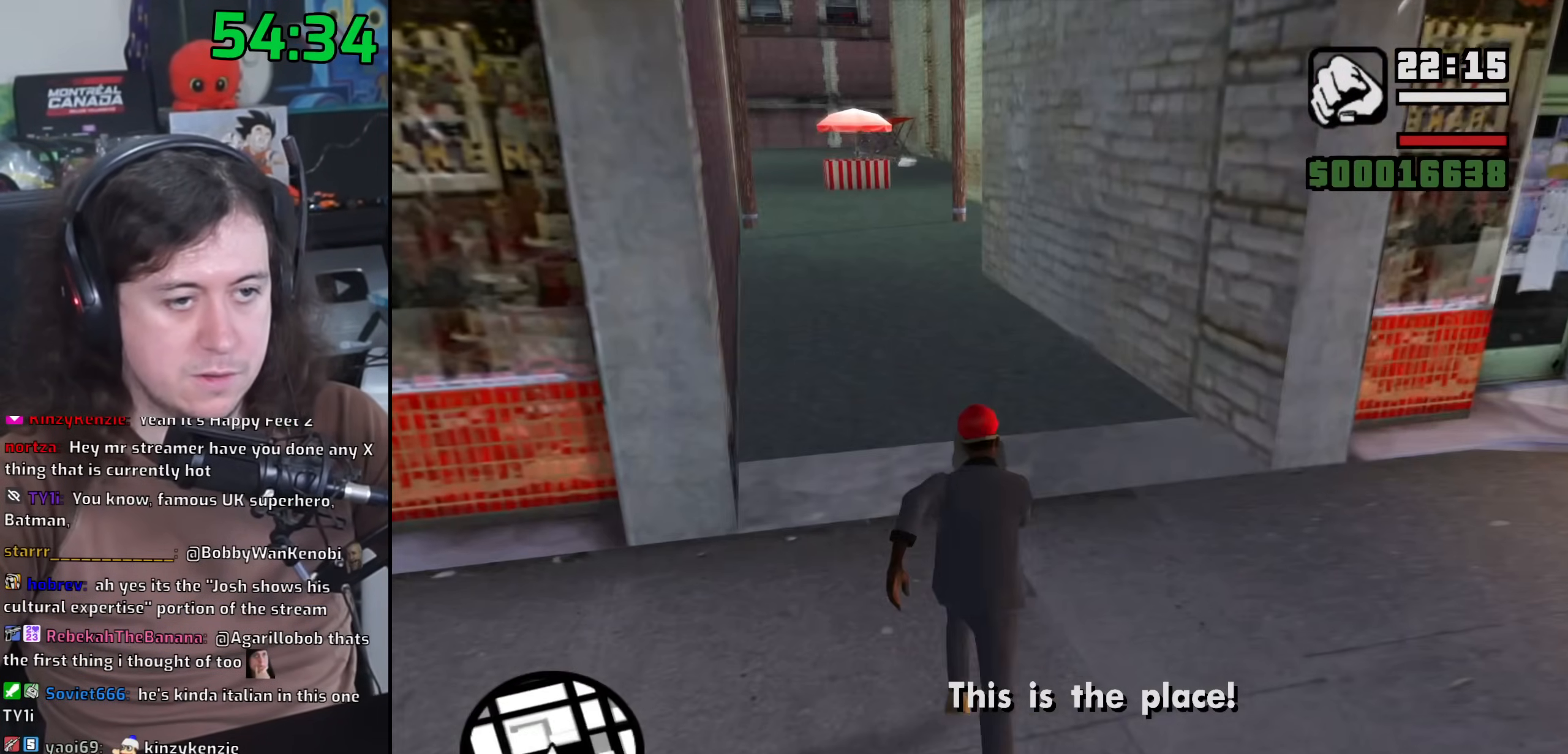
{"keys": ["w"], "mouse": [], "events": [[33, "space", "down"], [133, "space", "up"], [233, "space", "down"], [317, "space", "up"], [417, "space", "down"], [500, "space", "up"]]}
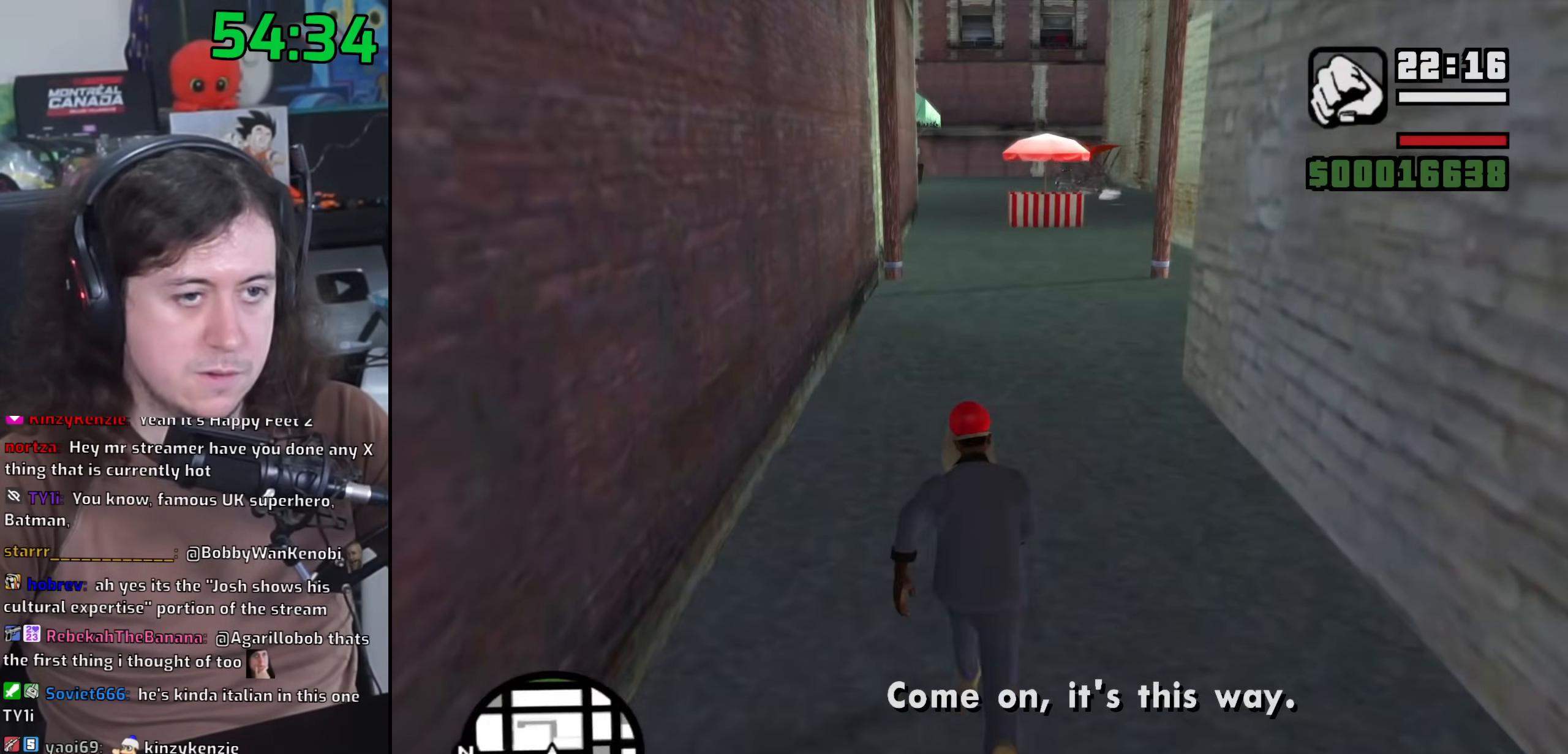
{"keys": ["w"], "mouse": [], "events": [[150, "space", "down"], [217, "space", "up"], [317, "space", "down"], [400, "space", "up"]]}
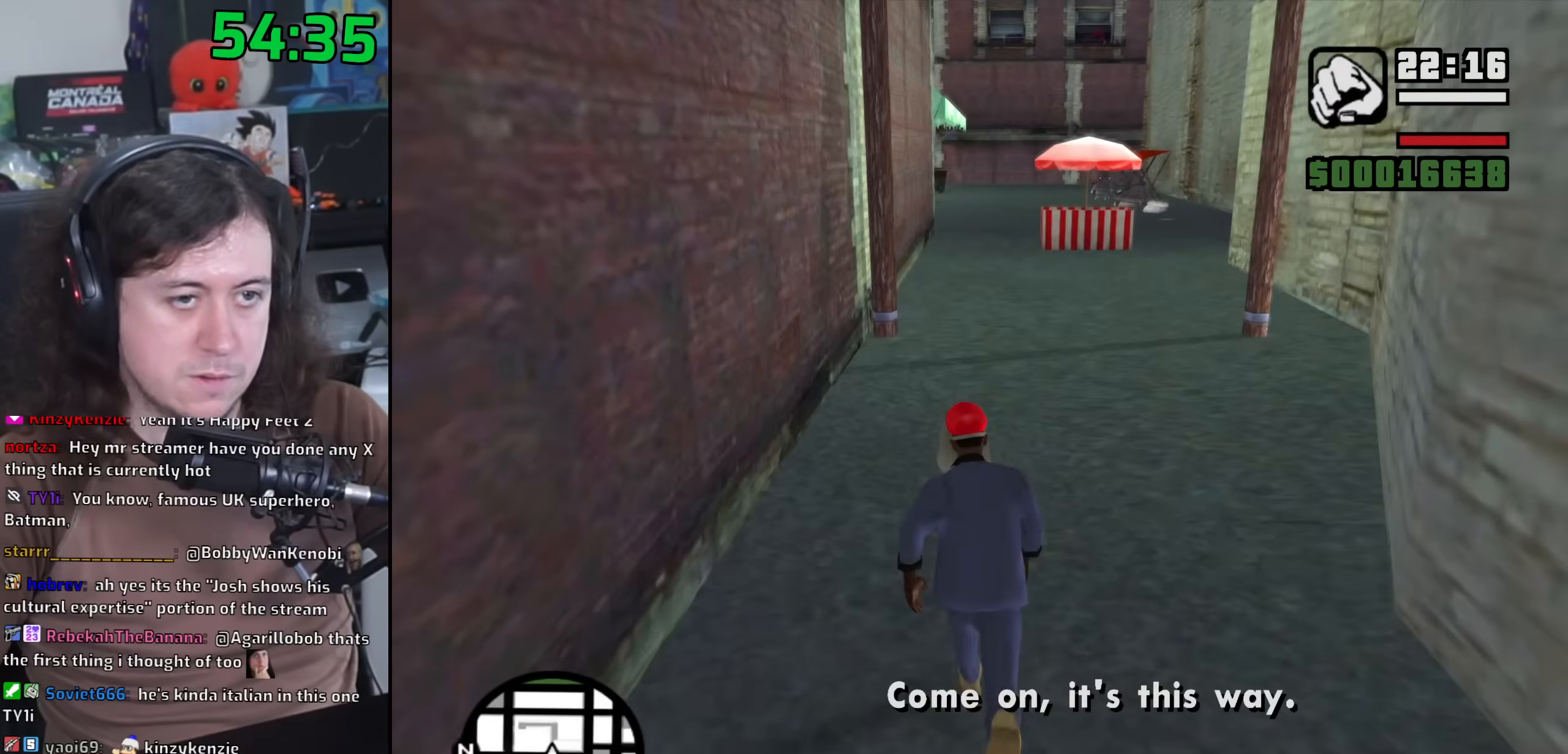
{"keys": ["w"], "mouse": [], "events": [[17, "space", "down"], [100, "space", "up"], [217, "space", "down"], [300, "space", "up"], [417, "space", "down"], [500, "space", "up"]]}
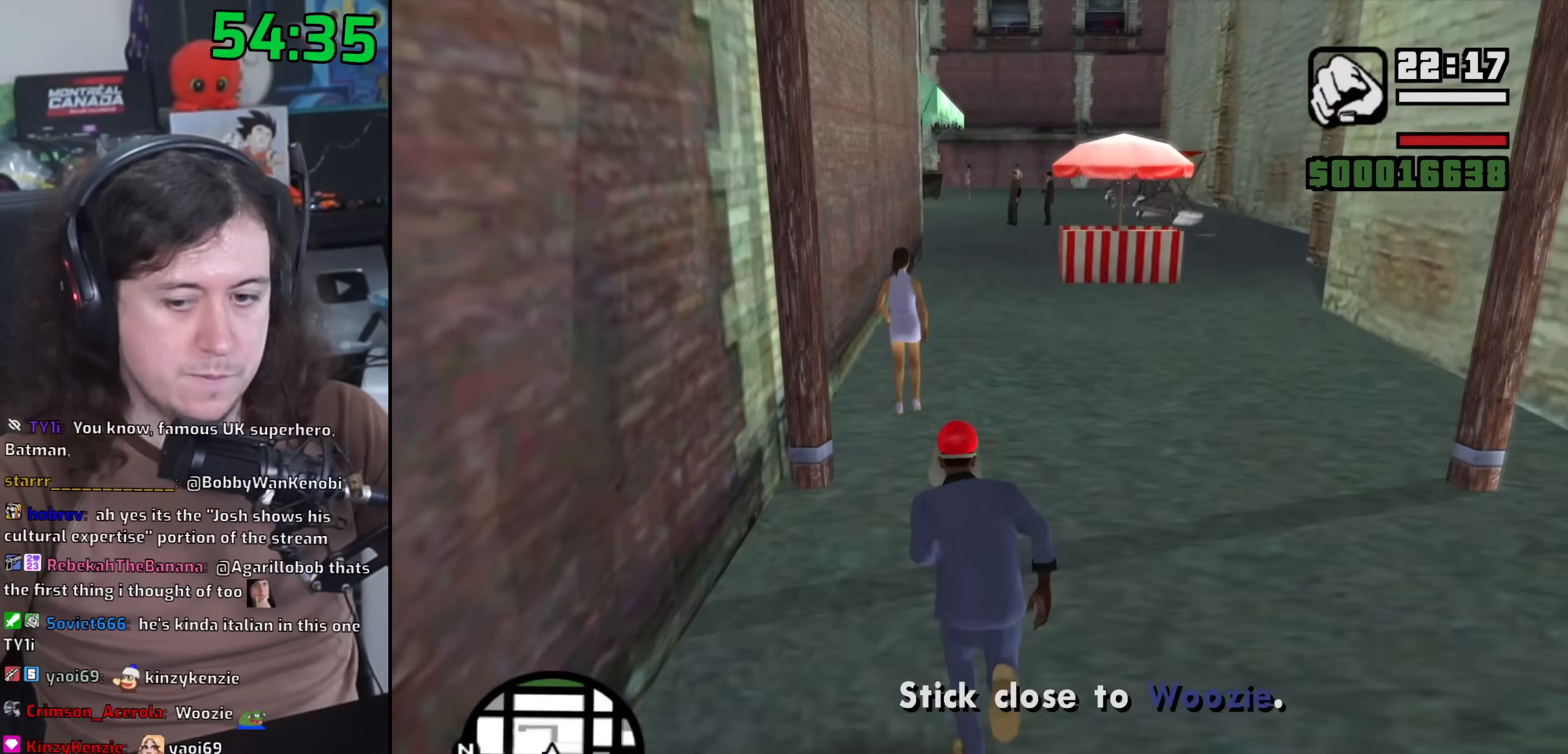
{"keys": ["w"], "mouse": [], "events": [[117, "space", "down"], [217, "space", "up"], [317, "space", "down"], [400, "space", "up"]]}
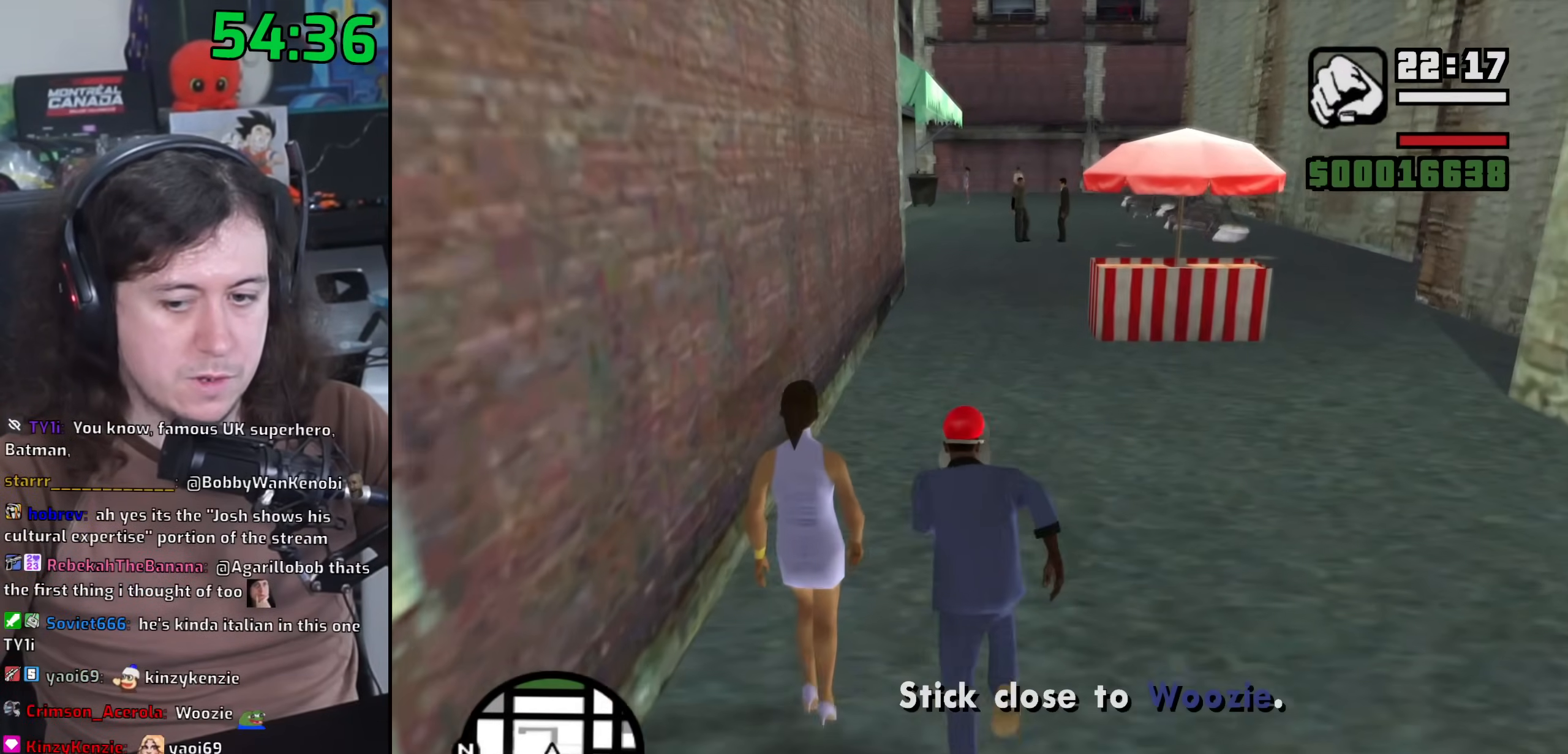
{"keys": ["space", "w"], "mouse": [], "events": [[33, "space", "down"], [117, "space", "up"], [217, "space", "down"], [317, "space", "up"], [433, "space", "down"]]}
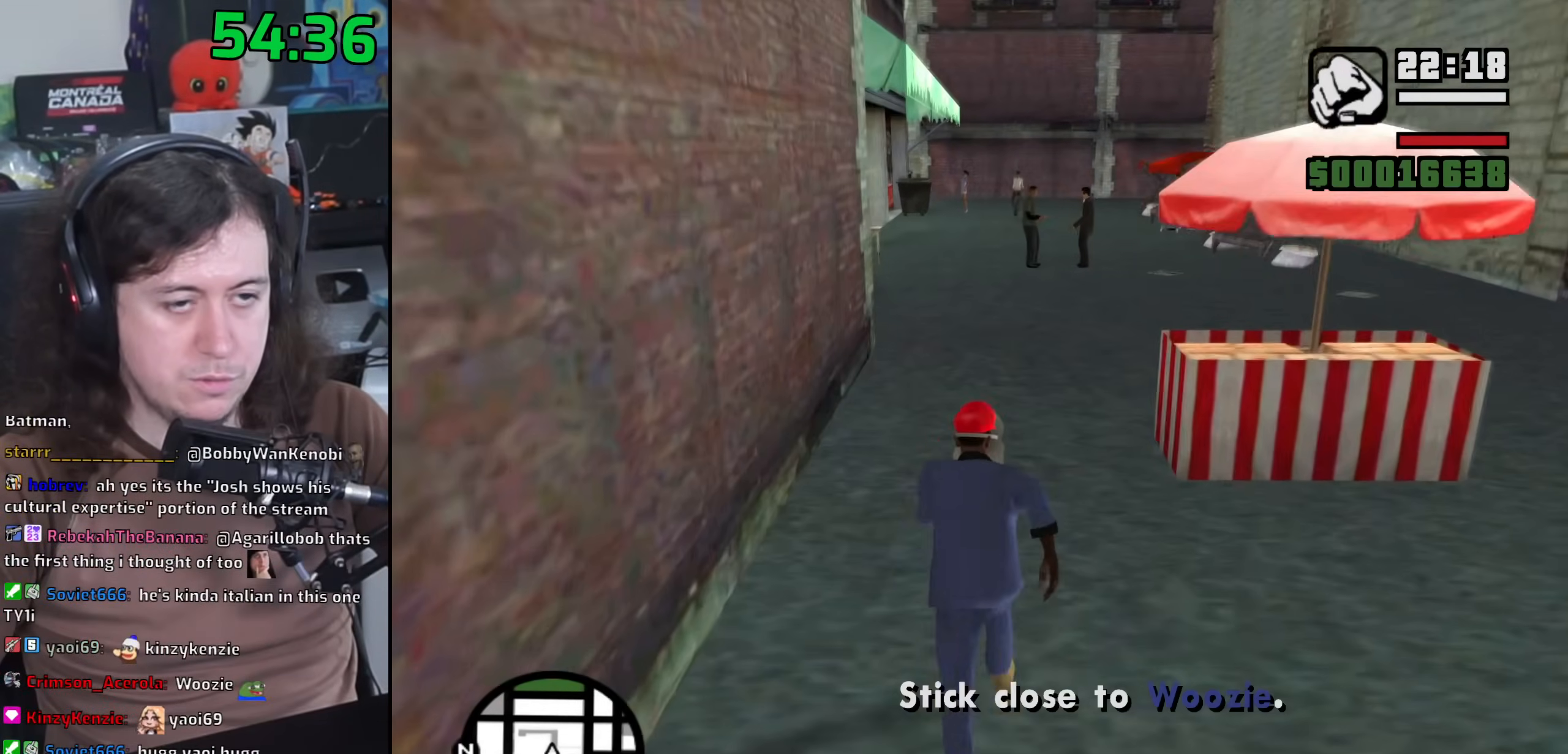
{"keys": ["w"], "mouse": [], "events": [[17, "space", "up"], [133, "space", "down"], [217, "space", "up"], [317, "space", "down"], [417, "space", "up"]]}
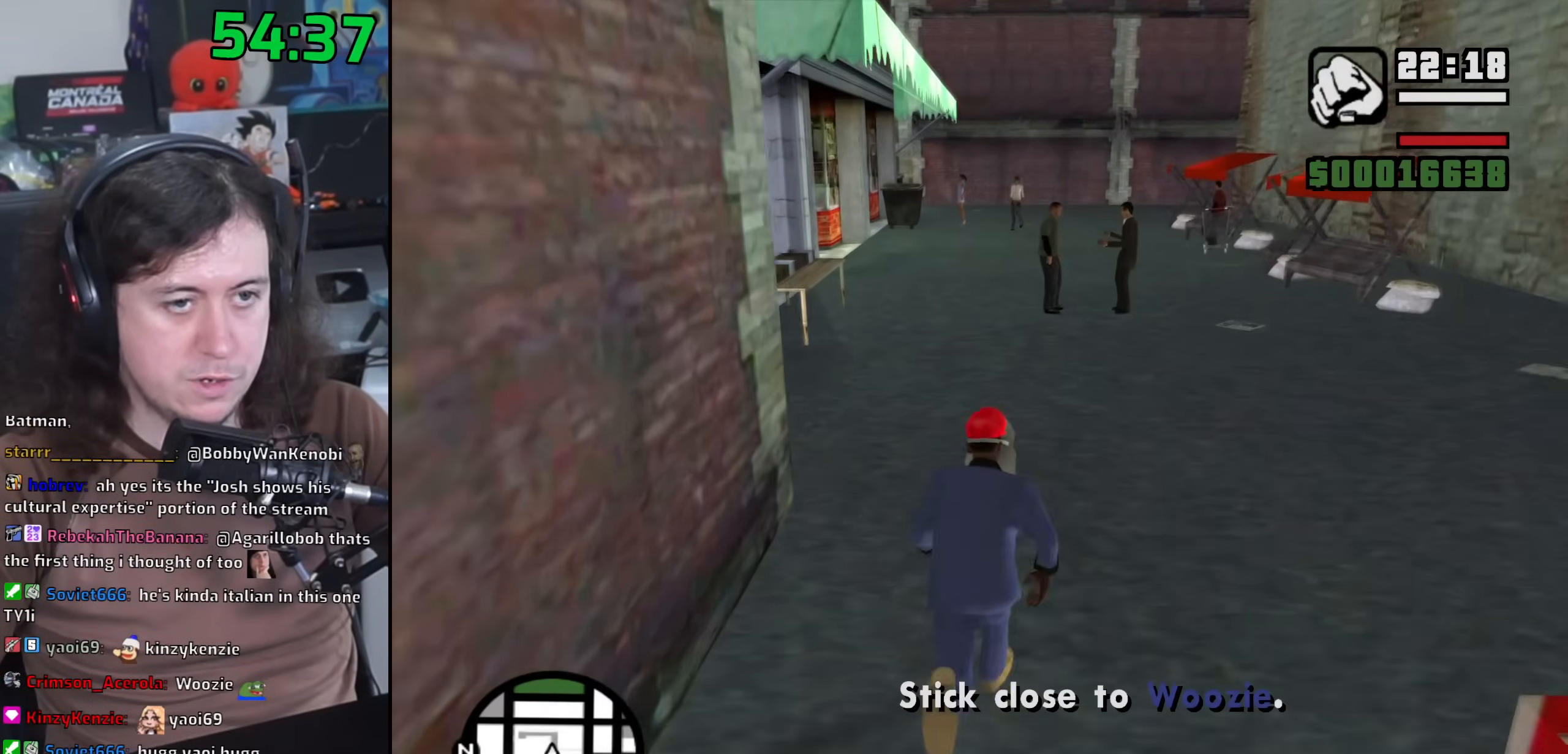
{"keys": ["w"], "mouse": [], "events": [[17, "space", "down"], [117, "space", "up"], [217, "space", "down"], [300, "space", "up"], [417, "space", "down"], [483, "space", "up"]]}
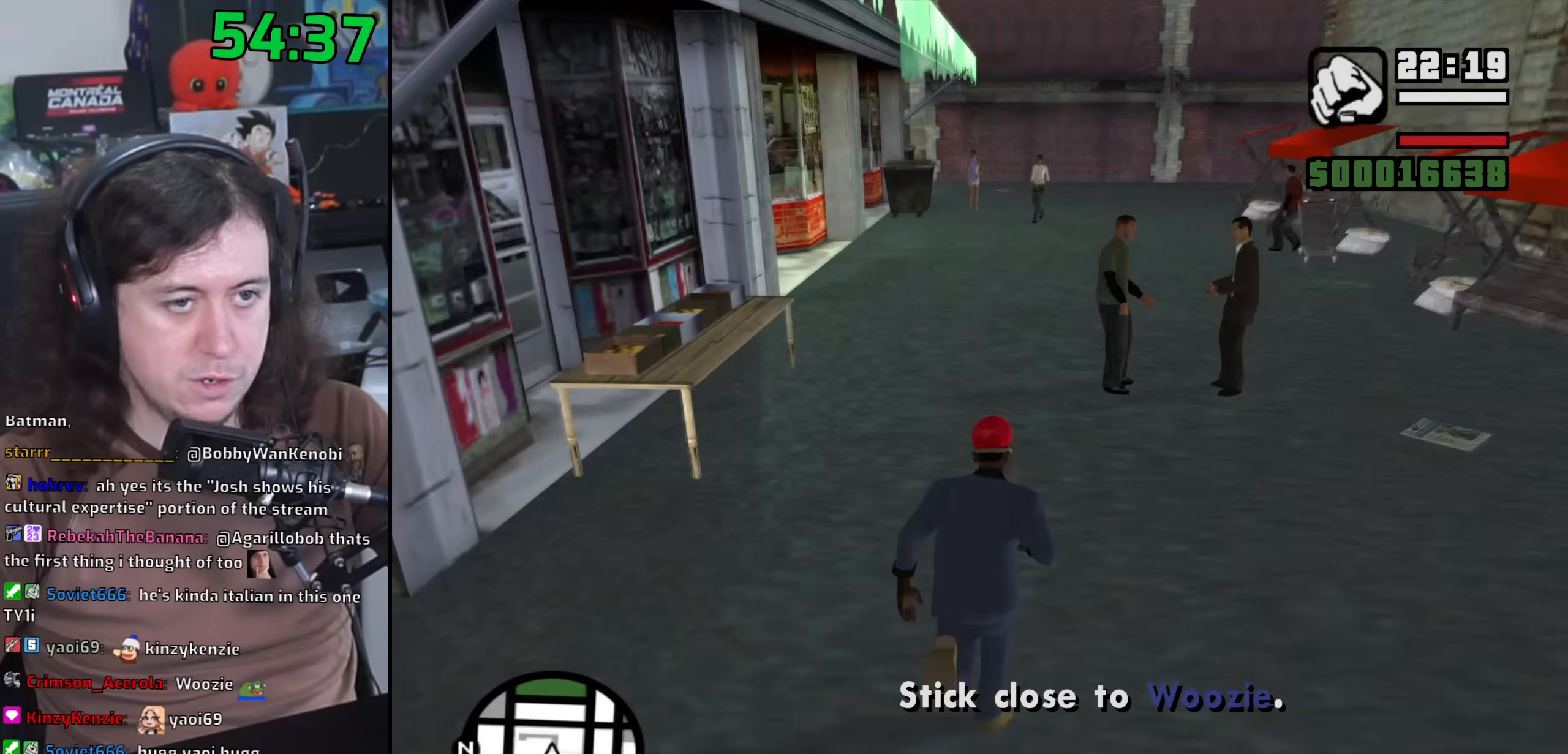
{"keys": ["space", "w"], "mouse": [], "events": [[100, "space", "down"], [200, "space", "up"], [300, "space", "down"], [400, "space", "up"], [500, "space", "down"]]}
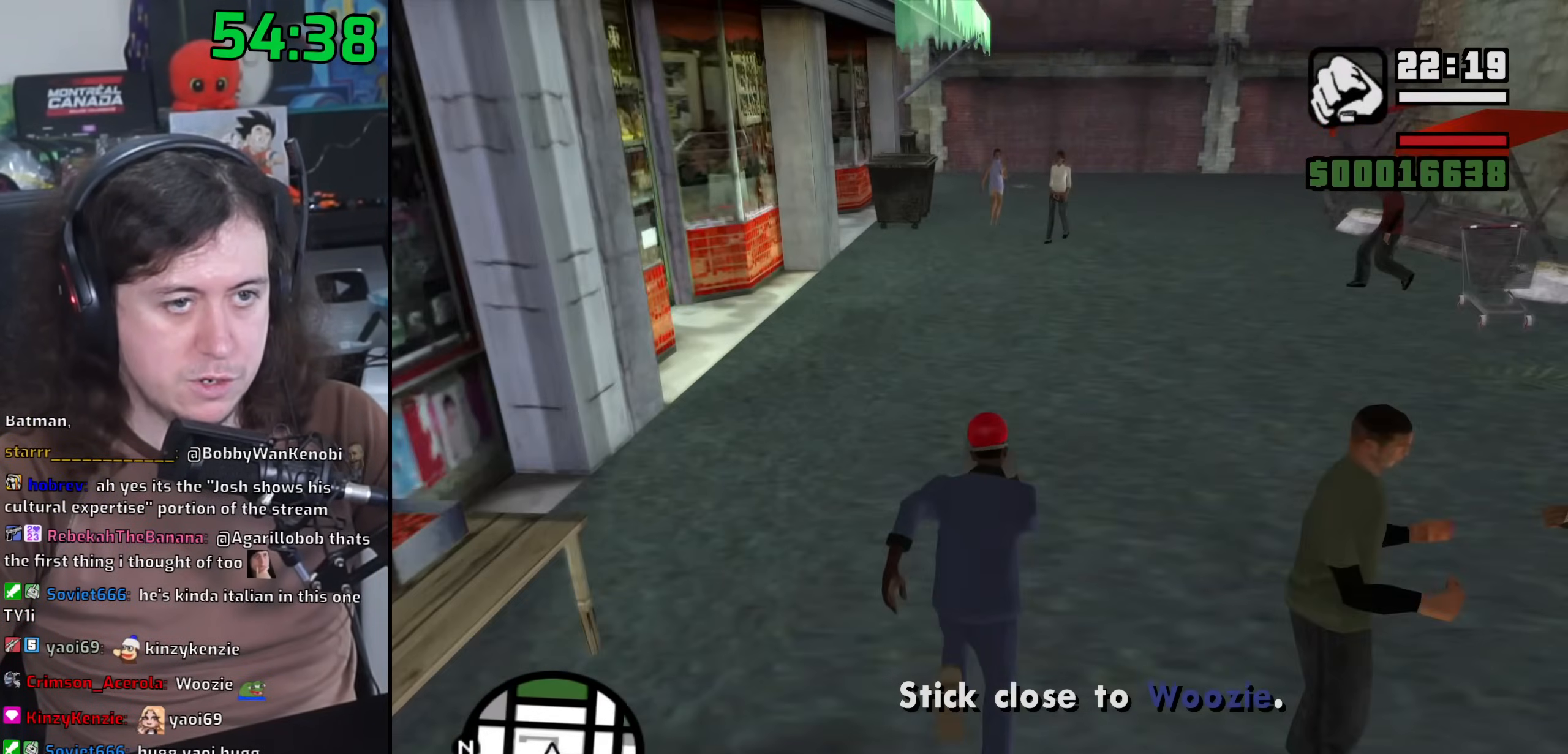
{"keys": ["w"], "mouse": [], "events": [[83, "space", "up"], [200, "space", "down"], [283, "space", "up"], [400, "space", "down"], [467, "space", "up"]]}
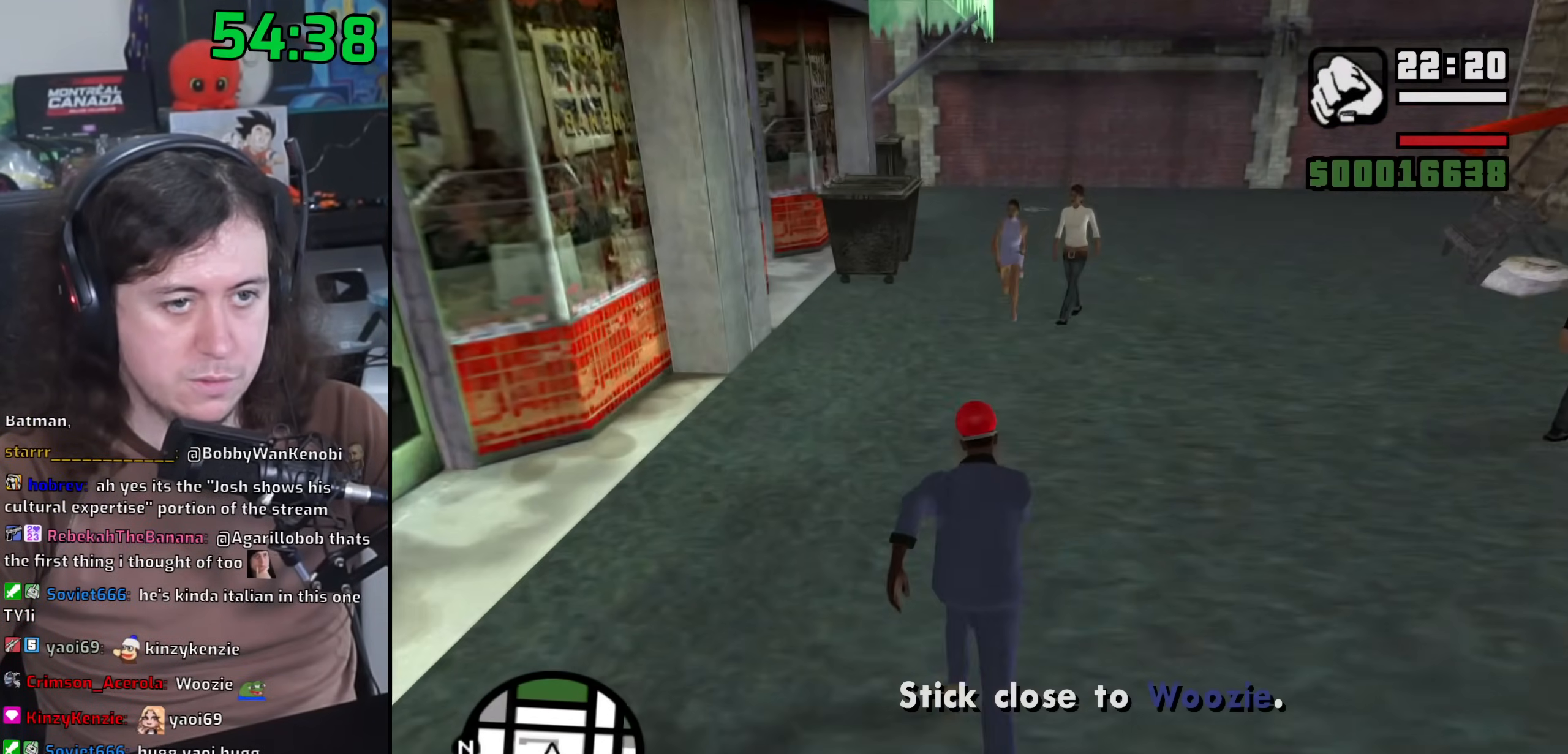
{"keys": ["space", "w"], "mouse": [], "events": [[83, "space", "down"], [150, "space", "up"], [283, "space", "down"], [350, "space", "up"], [467, "space", "down"]]}
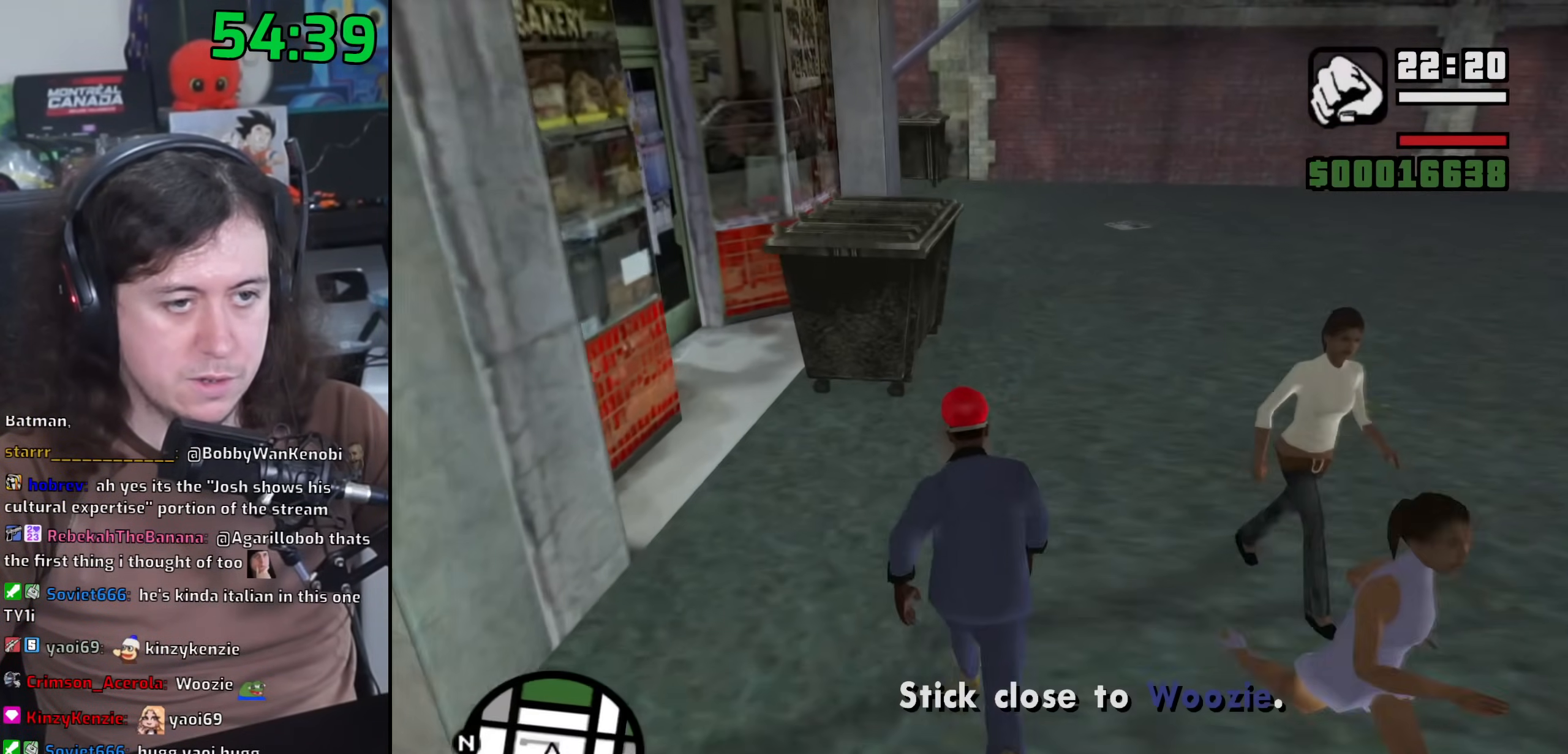
{"keys": ["w"], "mouse": [], "events": [[50, "space", "up"], [167, "space", "down"], [233, "space", "up"], [367, "space", "down"], [433, "space", "up"]]}
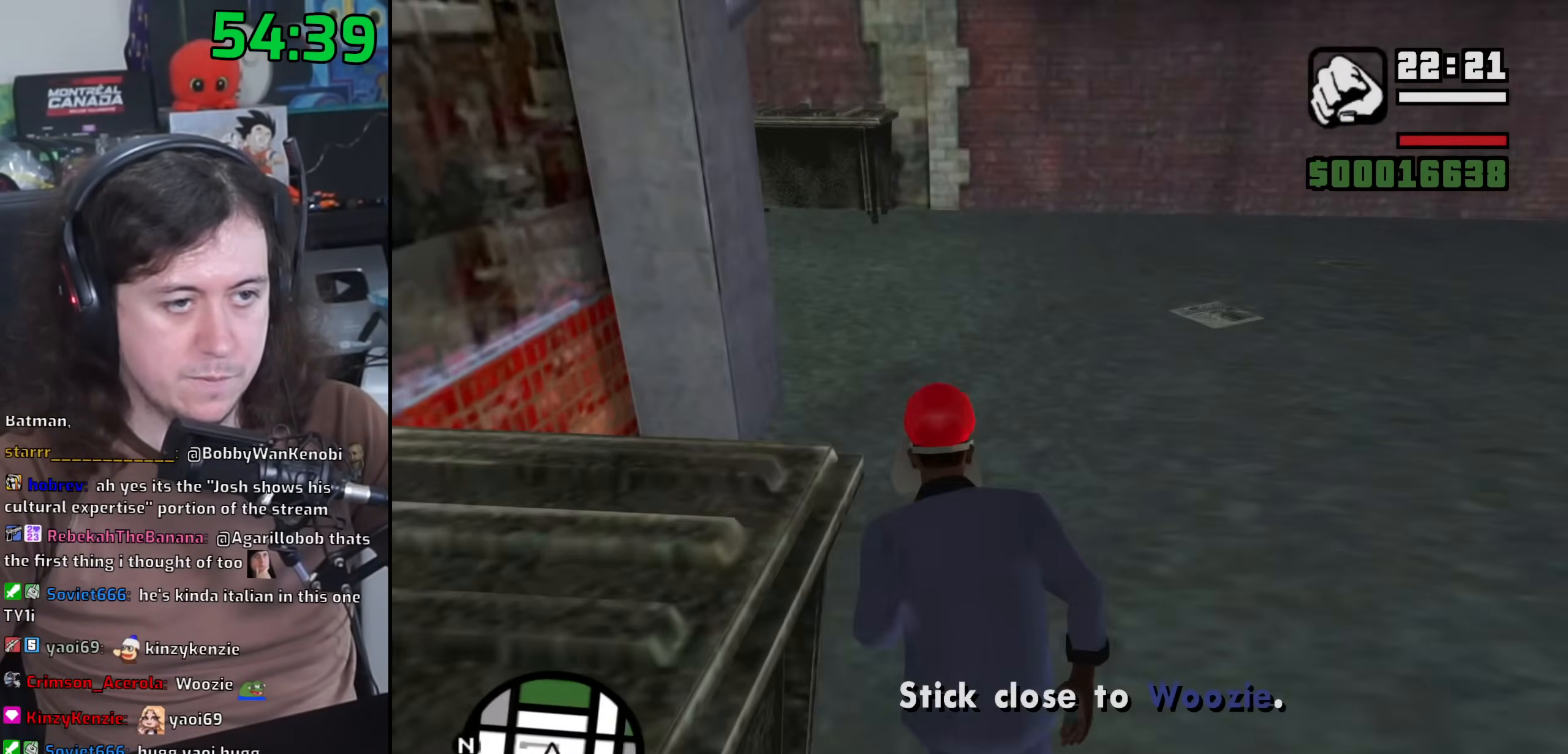
{"keys": ["space", "w"], "mouse": [], "events": [[50, "space", "down"], [150, "space", "up"], [250, "space", "down"], [350, "space", "up"], [467, "space", "down"]]}
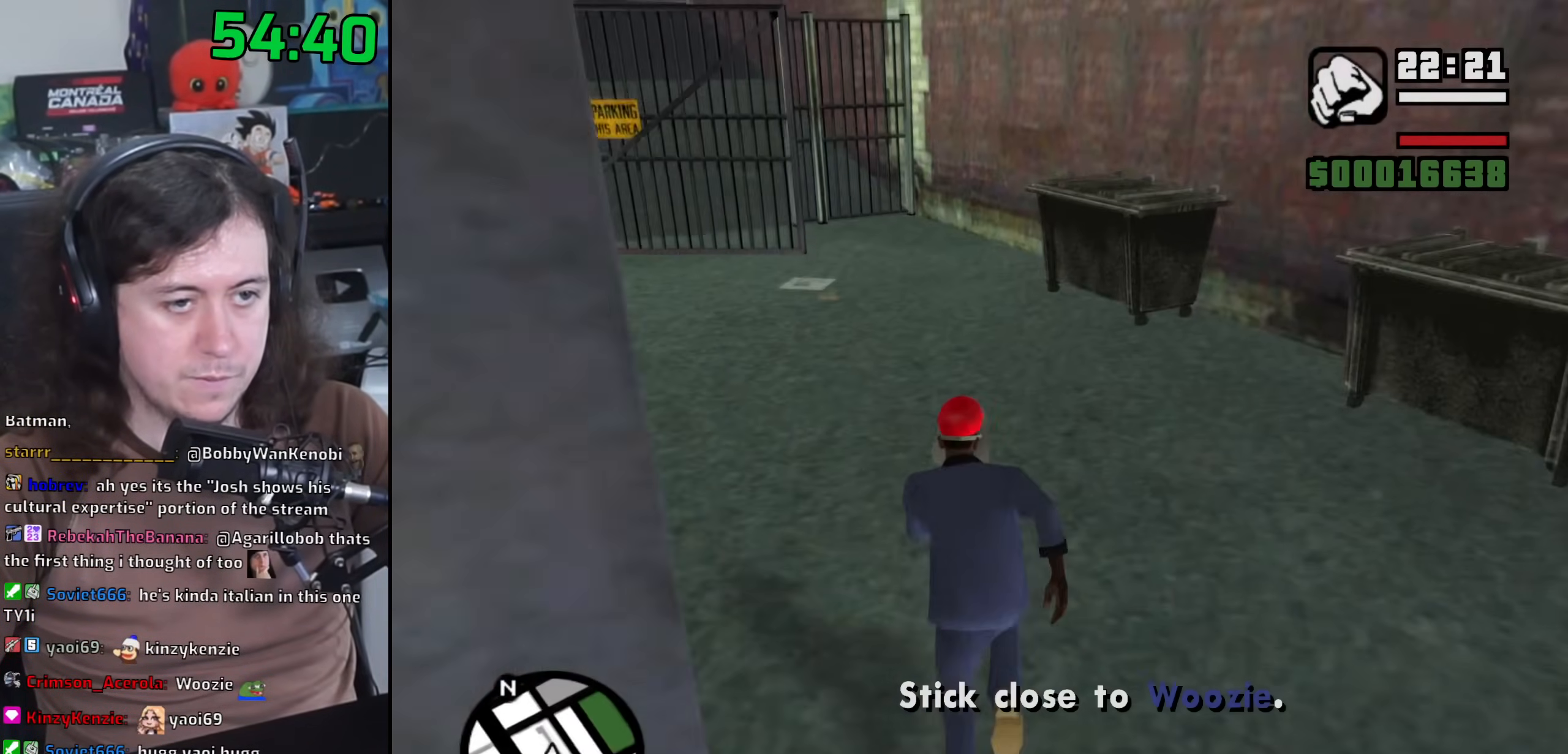
{"keys": [], "mouse": [], "events": [[50, "space", "up"], [183, "space", "down"], [250, "space", "up"], [450, "w", "up"]]}
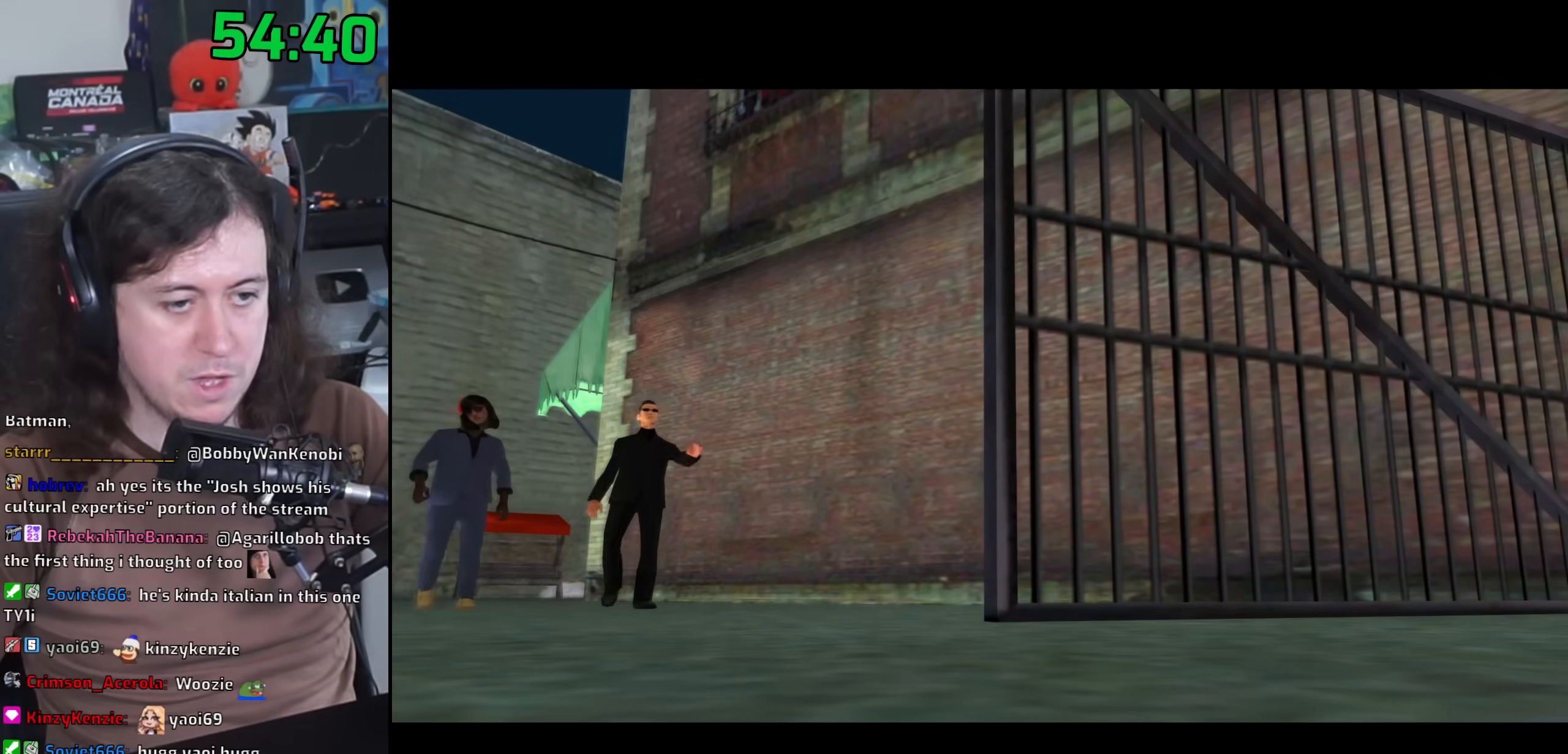
{"keys": ["a", "w"], "mouse": ["left", "right"], "events": [[83, "d", "down"], [167, "space", "down"], [200, "d", "up"], [200, "space", "up"], [217, "a", "down"], [250, "mouse_left", "down"], [267, "mouse_right", "down"], [300, "a", "up"], [317, "d", "down"], [367, "space", "down"], [383, "mouse_left", "up"], [383, "mouse_right", "up"], [417, "d", "up"], [433, "a", "down"], [433, "w", "down"], [450, "mouse_left", "down"], [467, "mouse_right", "down"], [467, "space", "up"]]}
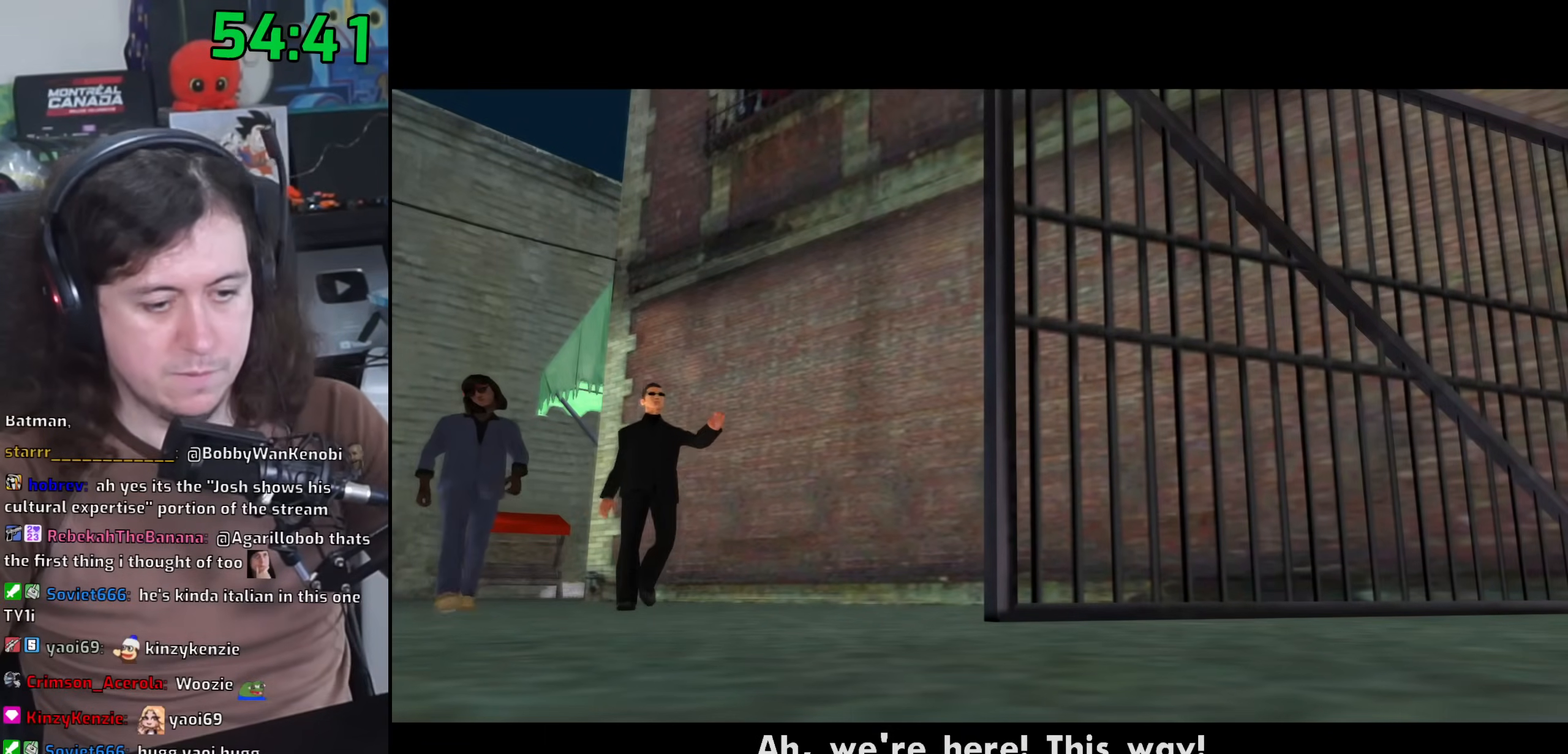
{"keys": ["a", "space"], "mouse": ["left", "right"], "events": [[33, "a", "up"], [33, "w", "up"], [67, "mouse_left", "up"], [83, "d", "down"], [83, "mouse_right", "up"], [117, "space", "down"], [133, "mouse_left", "down"], [133, "mouse_right", "down"], [200, "w", "down"], [217, "d", "up"], [233, "space", "up"], [250, "mouse_left", "up"], [283, "mouse_right", "up"], [317, "mouse_left", "down"], [317, "mouse_right", "down"], [317, "w", "up"], [350, "d", "down"], [383, "space", "down"], [450, "mouse_left", "up"], [467, "a", "down"], [467, "d", "up"], [483, "mouse_left", "down"]]}
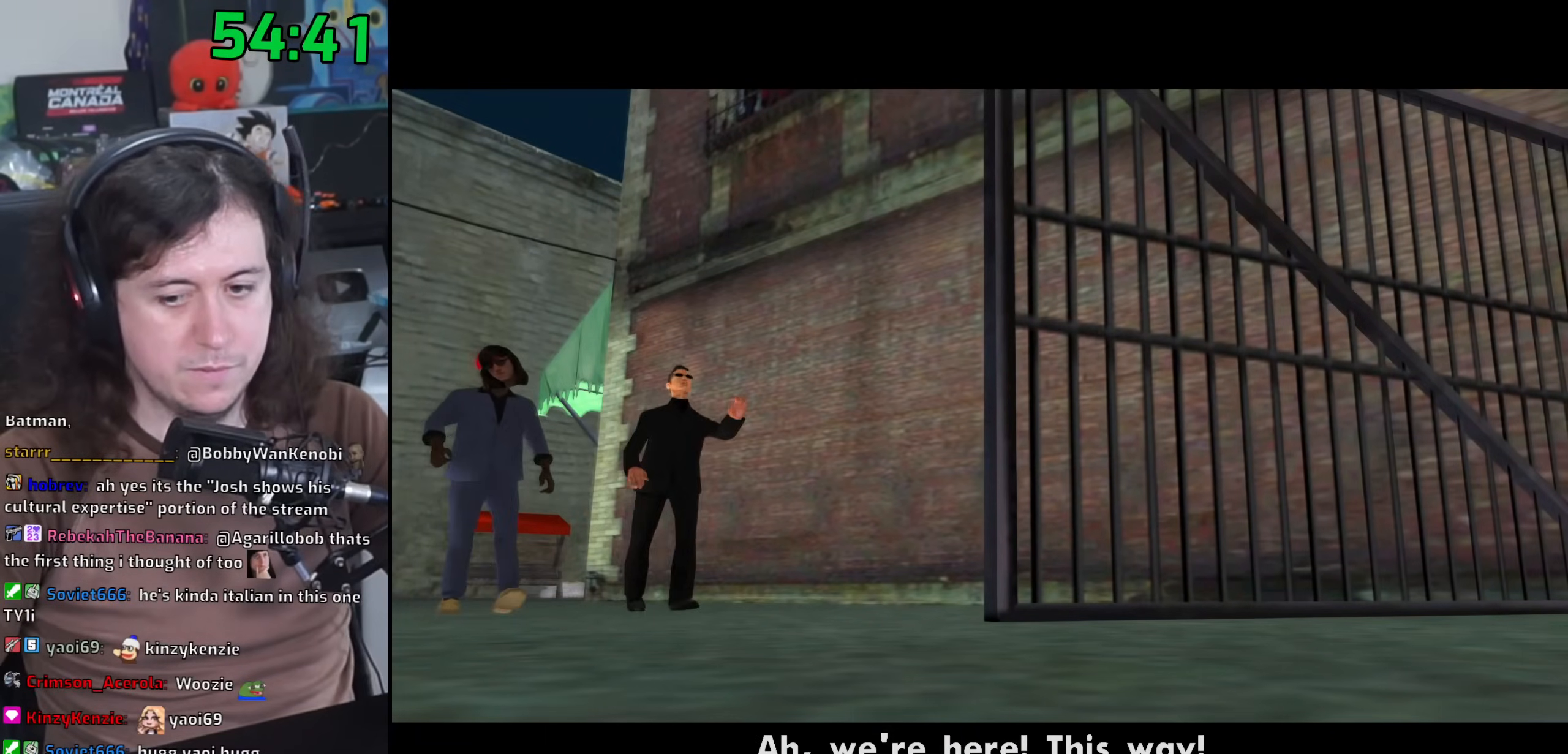
{"keys": ["a", "w"], "mouse": ["left"], "events": [[17, "space", "up"], [83, "a", "up"], [100, "d", "down"], [100, "mouse_left", "up"], [117, "mouse_right", "up"], [150, "space", "down"], [167, "mouse_left", "down"], [167, "mouse_right", "down"], [200, "d", "up"], [217, "a", "down"], [217, "w", "down"], [250, "space", "up"], [267, "mouse_left", "up"], [267, "mouse_right", "up"], [300, "w", "up"], [317, "a", "up"], [333, "d", "down"], [333, "mouse_left", "down"], [333, "mouse_right", "down"], [383, "space", "down"], [417, "d", "up"], [433, "mouse_left", "up"], [433, "mouse_right", "up"], [467, "a", "down"], [467, "w", "down"], [483, "space", "up"], [500, "mouse_left", "down"]]}
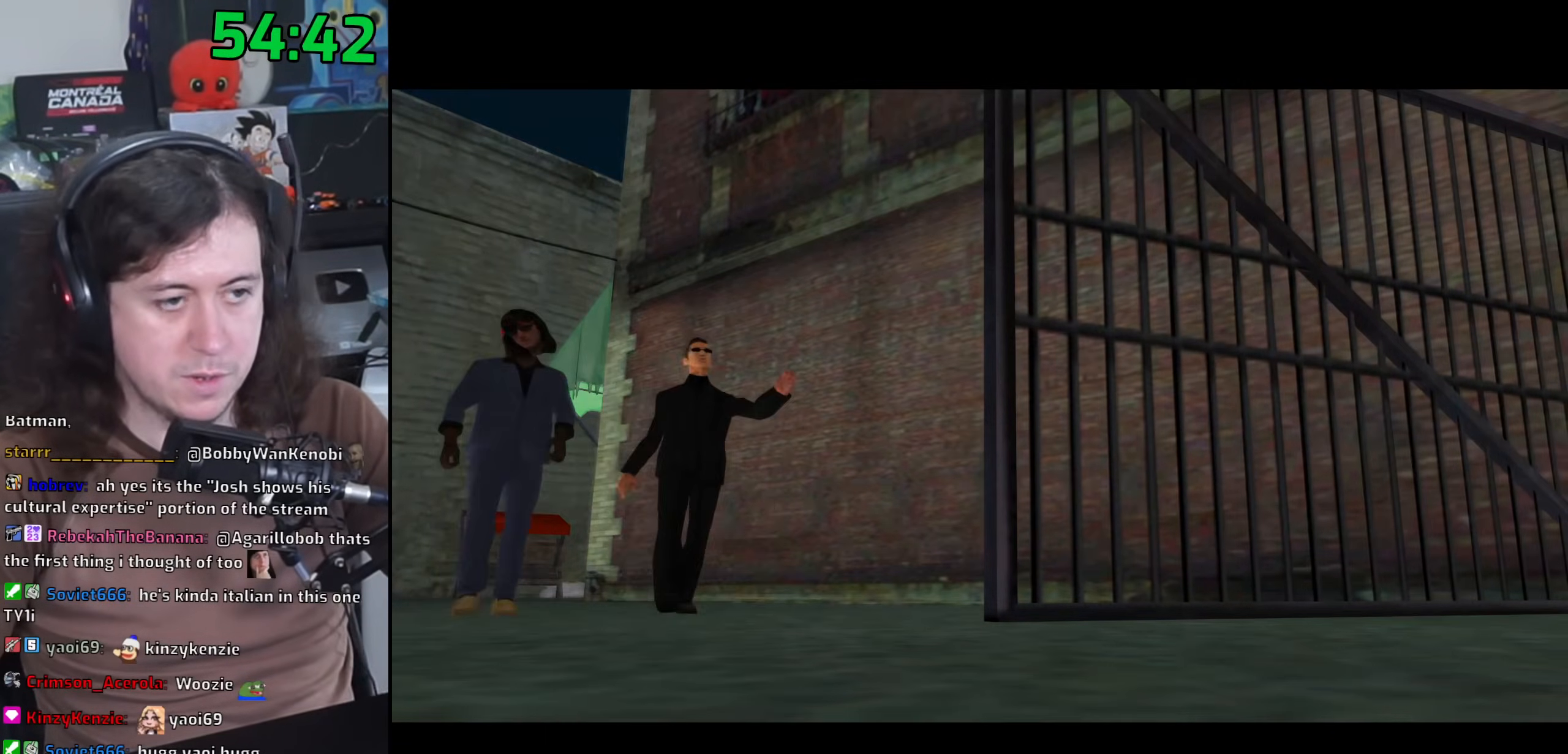
{"keys": [], "mouse": [], "events": [[33, "a", "up"], [33, "mouse_right", "down"], [33, "w", "up"], [67, "mouse_right", "up"], [83, "mouse_left", "up"]]}
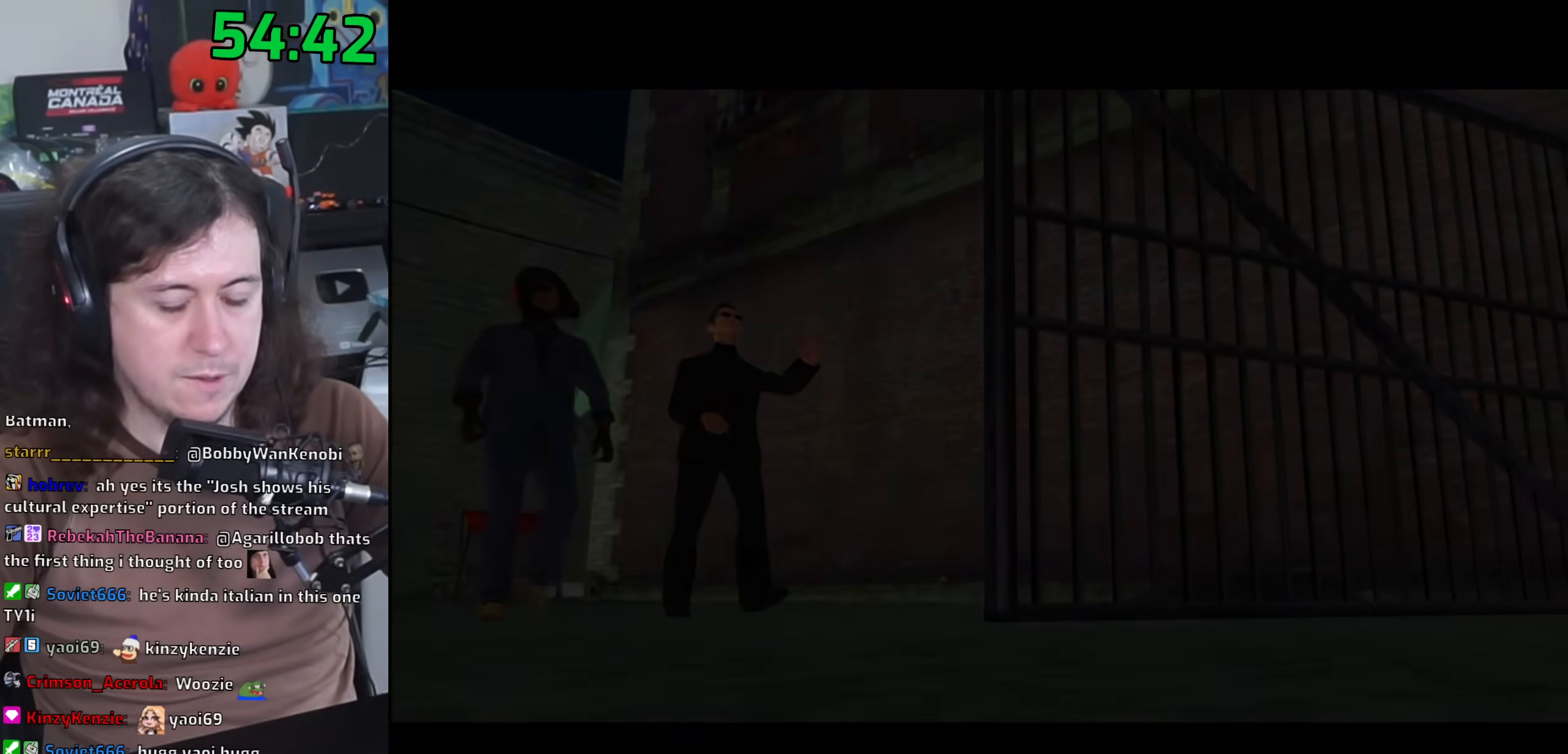
{"keys": [], "mouse": [], "events": []}
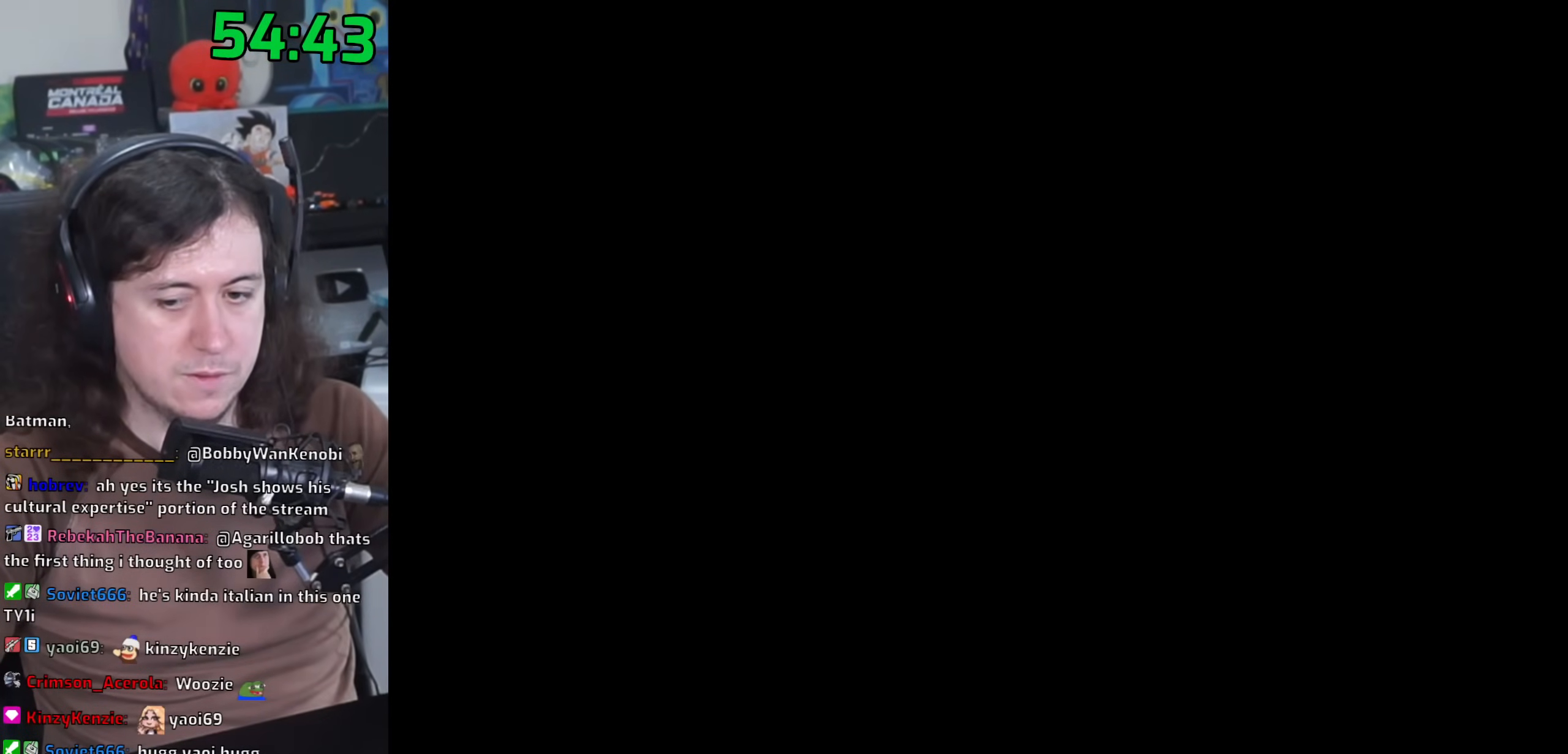
{"keys": [], "mouse": [], "events": []}
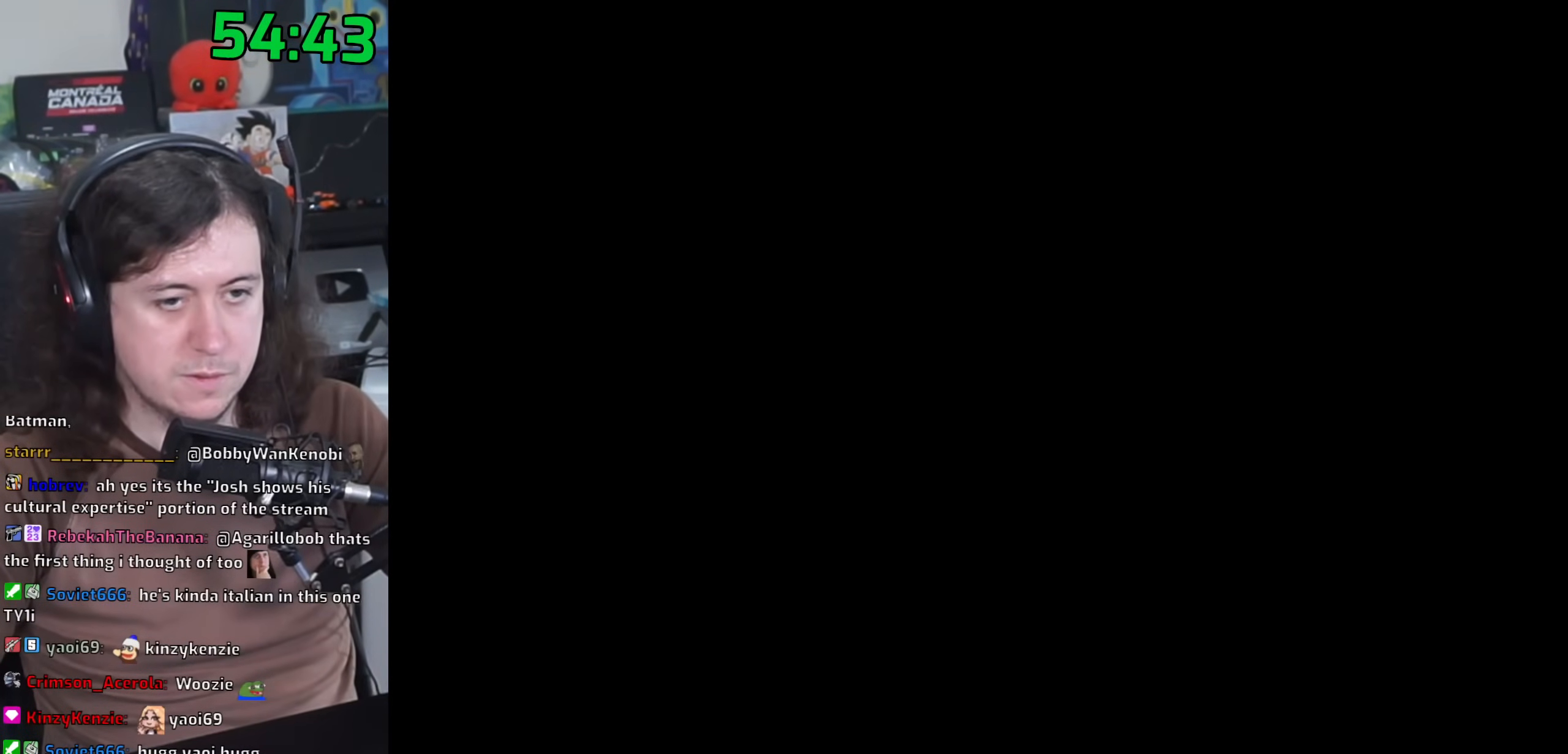
{"keys": [], "mouse": [], "events": []}
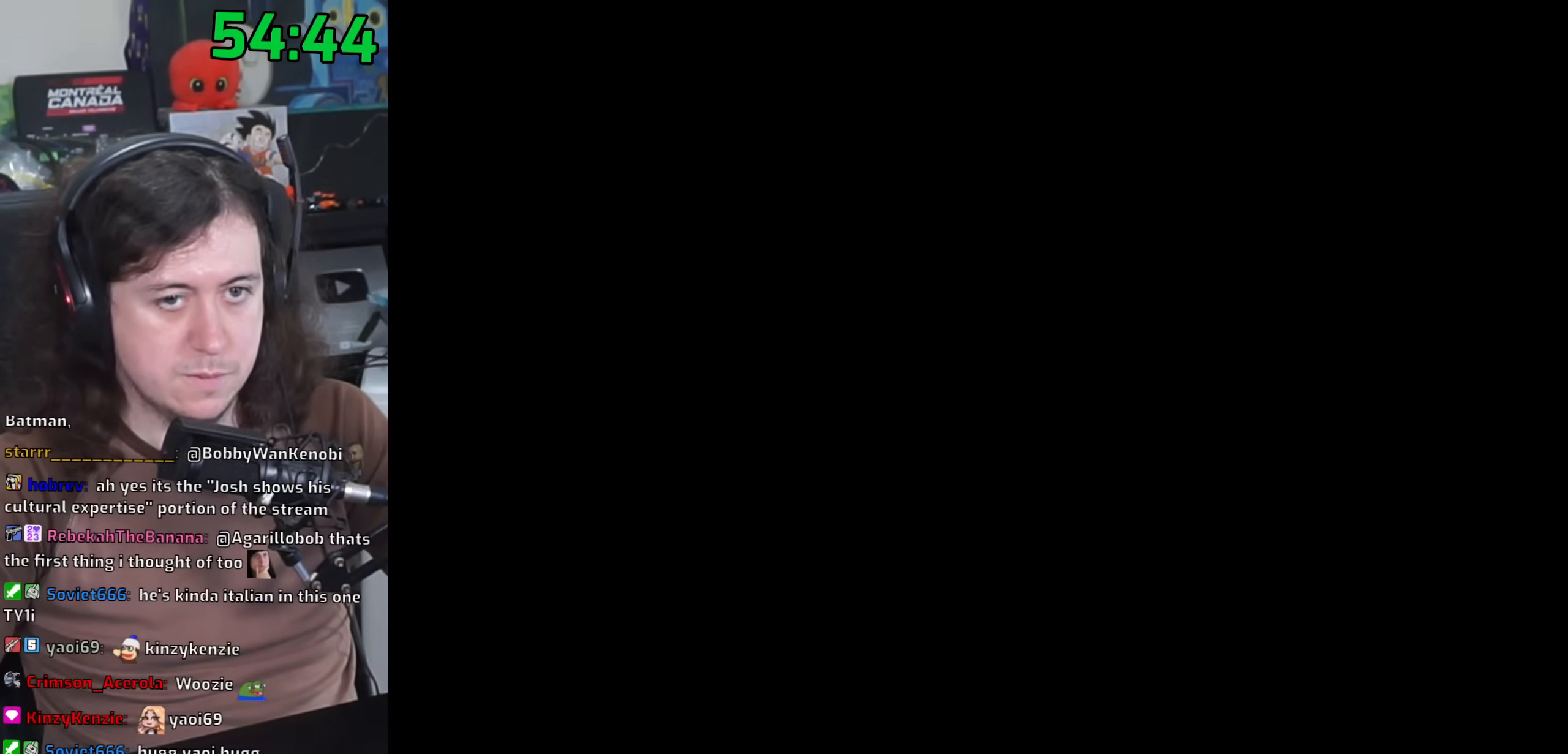
{"keys": ["w"], "mouse": ["wheel"], "events": [[283, "w", "down"], [417, "mouse_wheel", "down"]]}
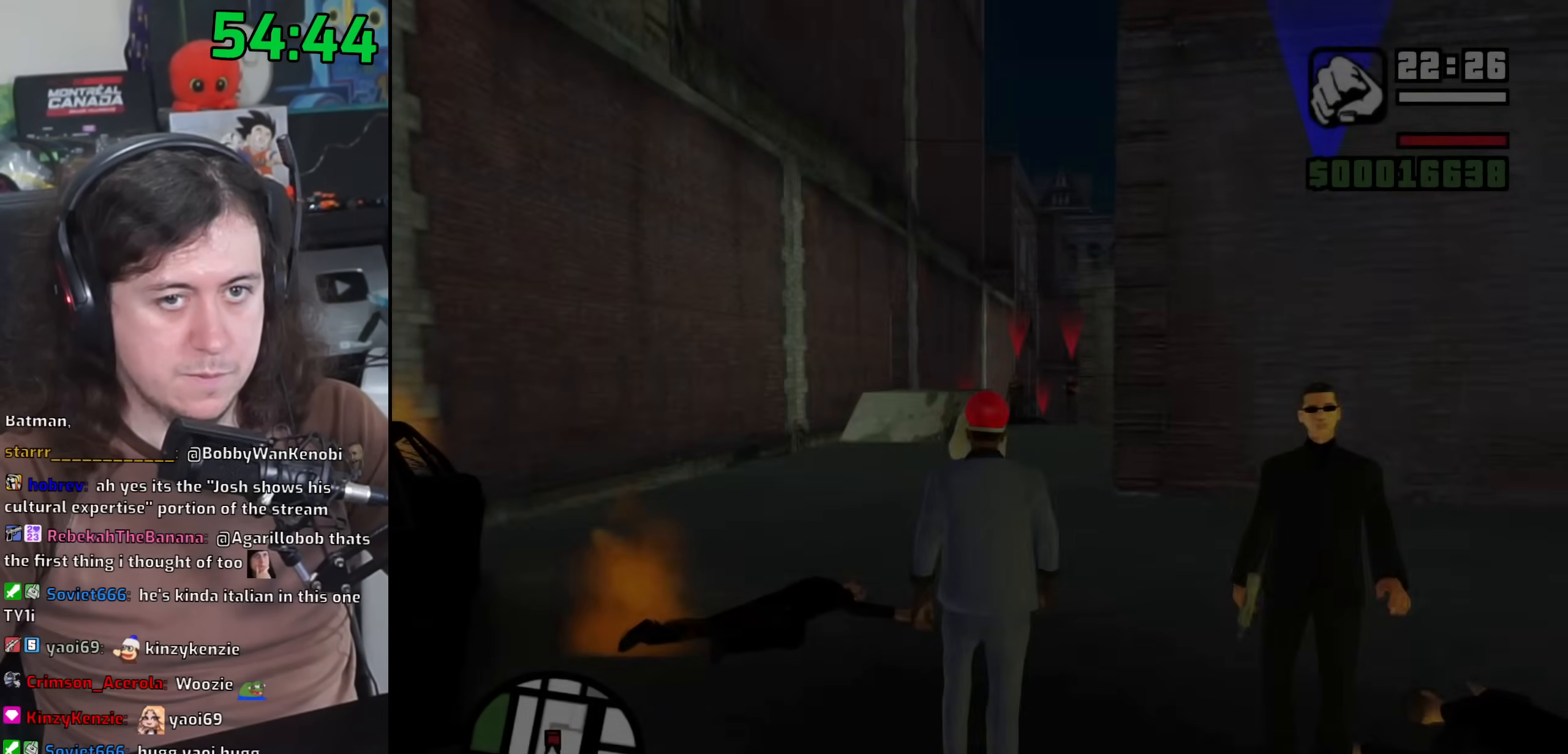
{"keys": ["w"], "mouse": [], "events": [[150, "space", "down"], [183, "mouse_wheel", "up"], [233, "space", "up"]]}